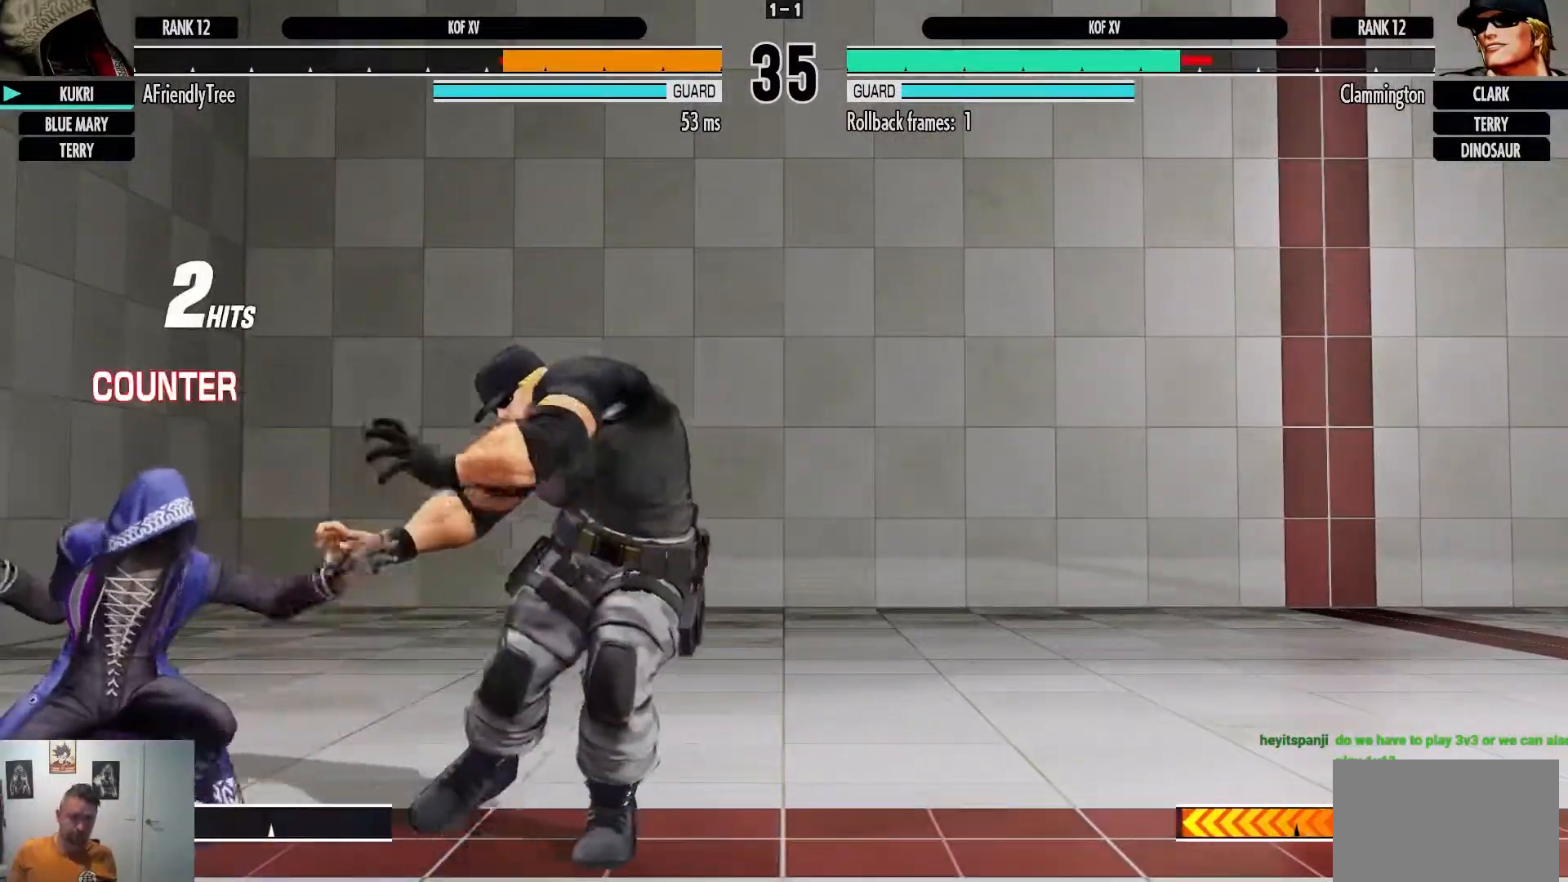
Gameplay with a controller (arcade stick); each line is a JSON object with the inputs held at the frame after it (dt_ms = milliseconds from this image to that frame). "events" lists button and stick changes between this image and that frame as [ms after this image, input, new state], when the widget could be followed in between. Not read: L3 R3 SQUARE.
{"dt_ms": 500, "buttons": [], "left_stick": "center", "events": [[17, "left_stick", "down"], [100, "left_stick", "center"], [150, "left_stick", "down"], [183, "TRIANGLE", "down"], [267, "left_stick", "center"], [300, "TRIANGLE", "up"]]}
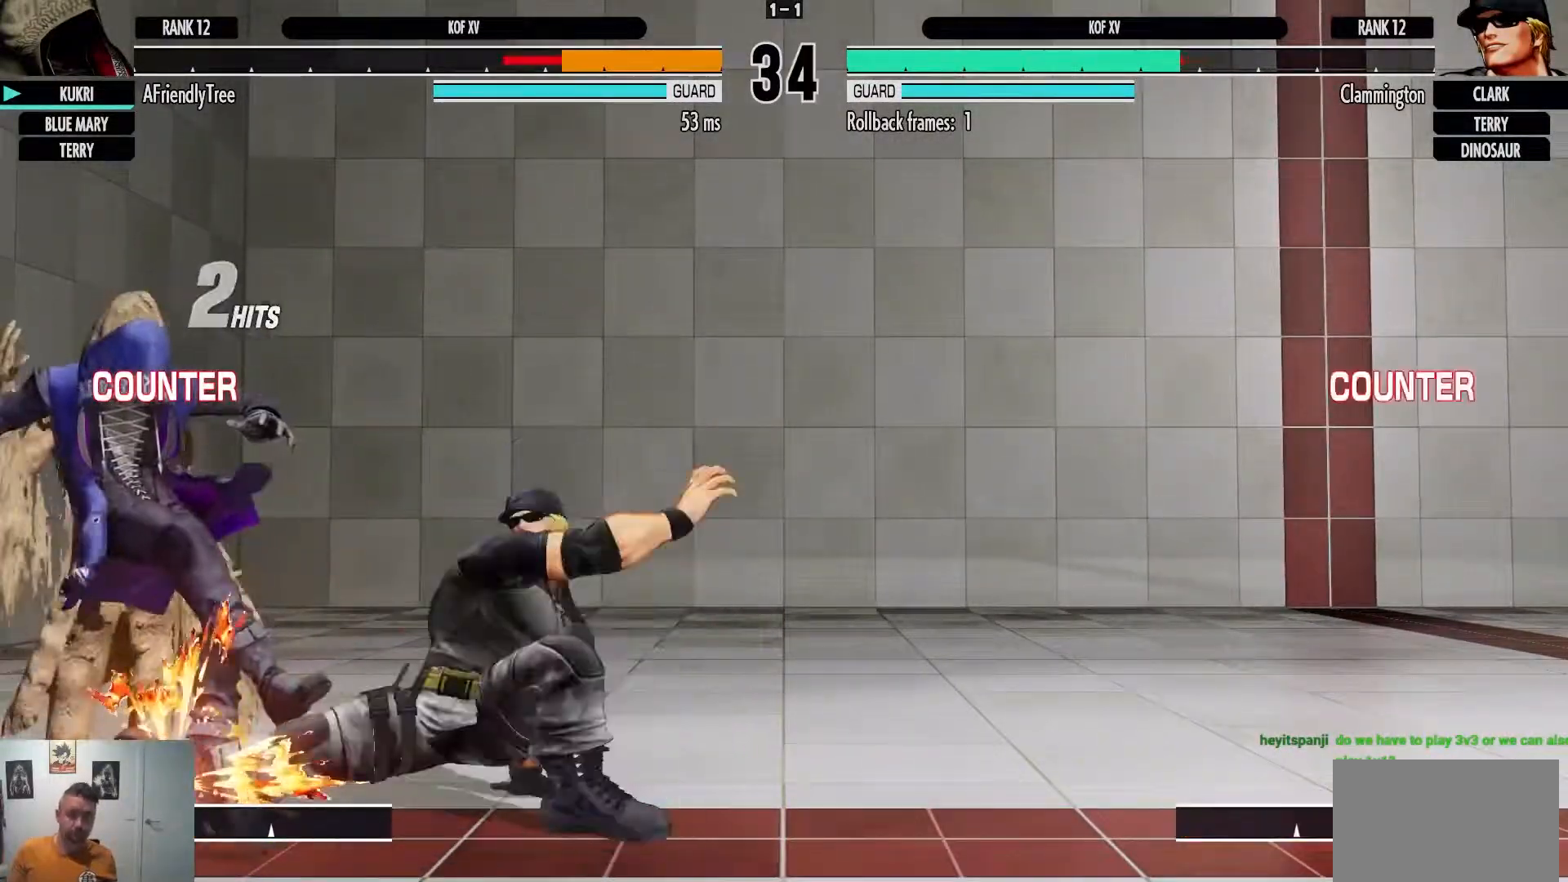
{"dt_ms": 500, "buttons": [], "left_stick": "left", "events": [[417, "left_stick", "up-left"], [483, "left_stick", "left"]]}
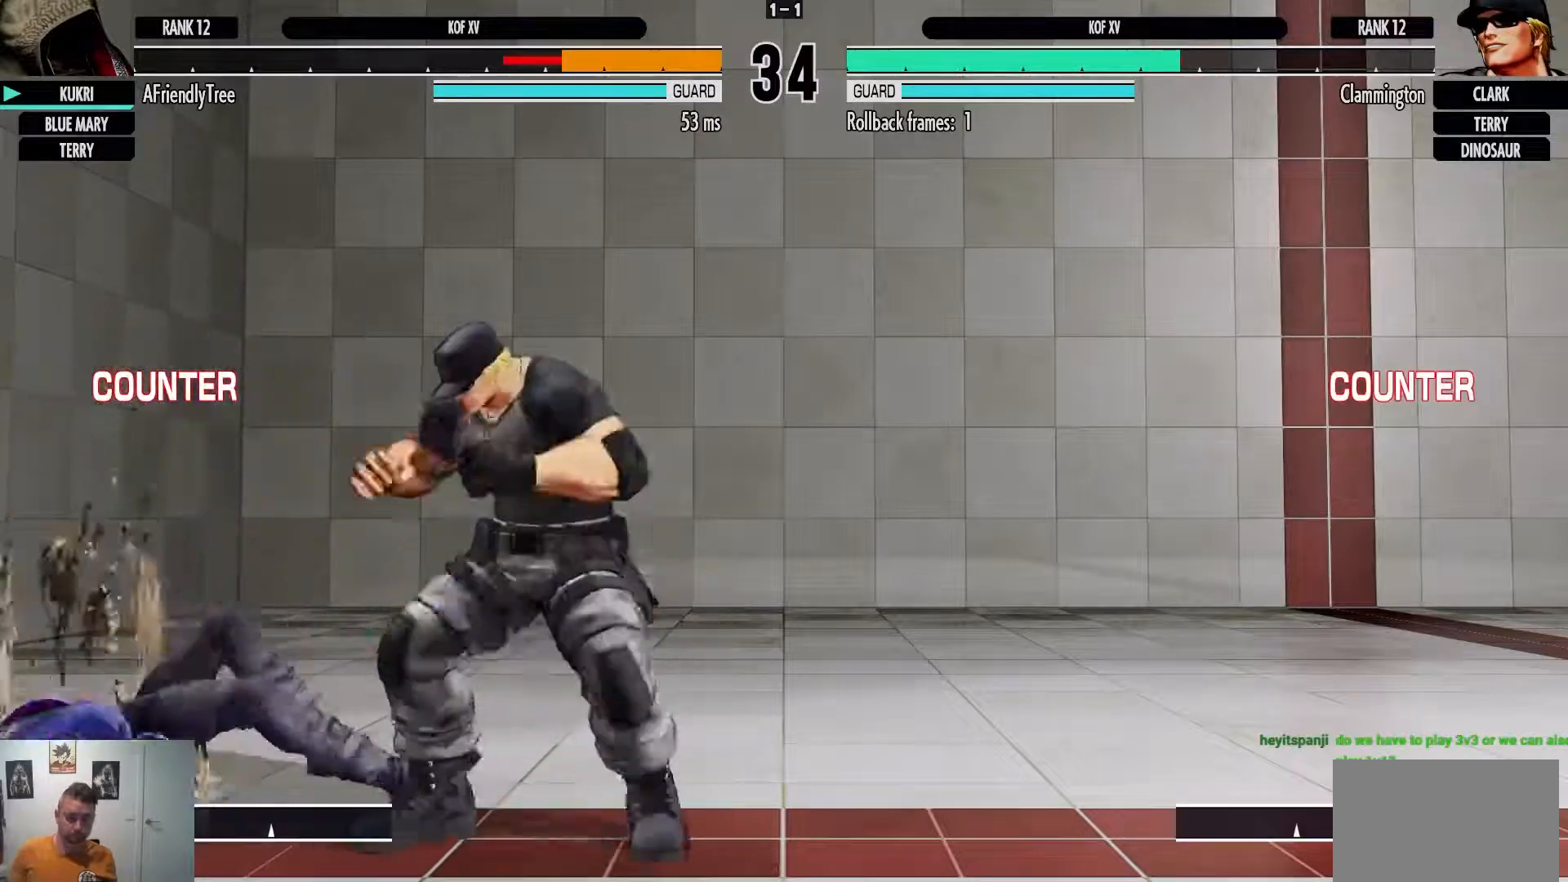
{"dt_ms": 500, "buttons": [], "left_stick": "left", "events": [[50, "TRIANGLE", "down"], [283, "TRIANGLE", "up"]]}
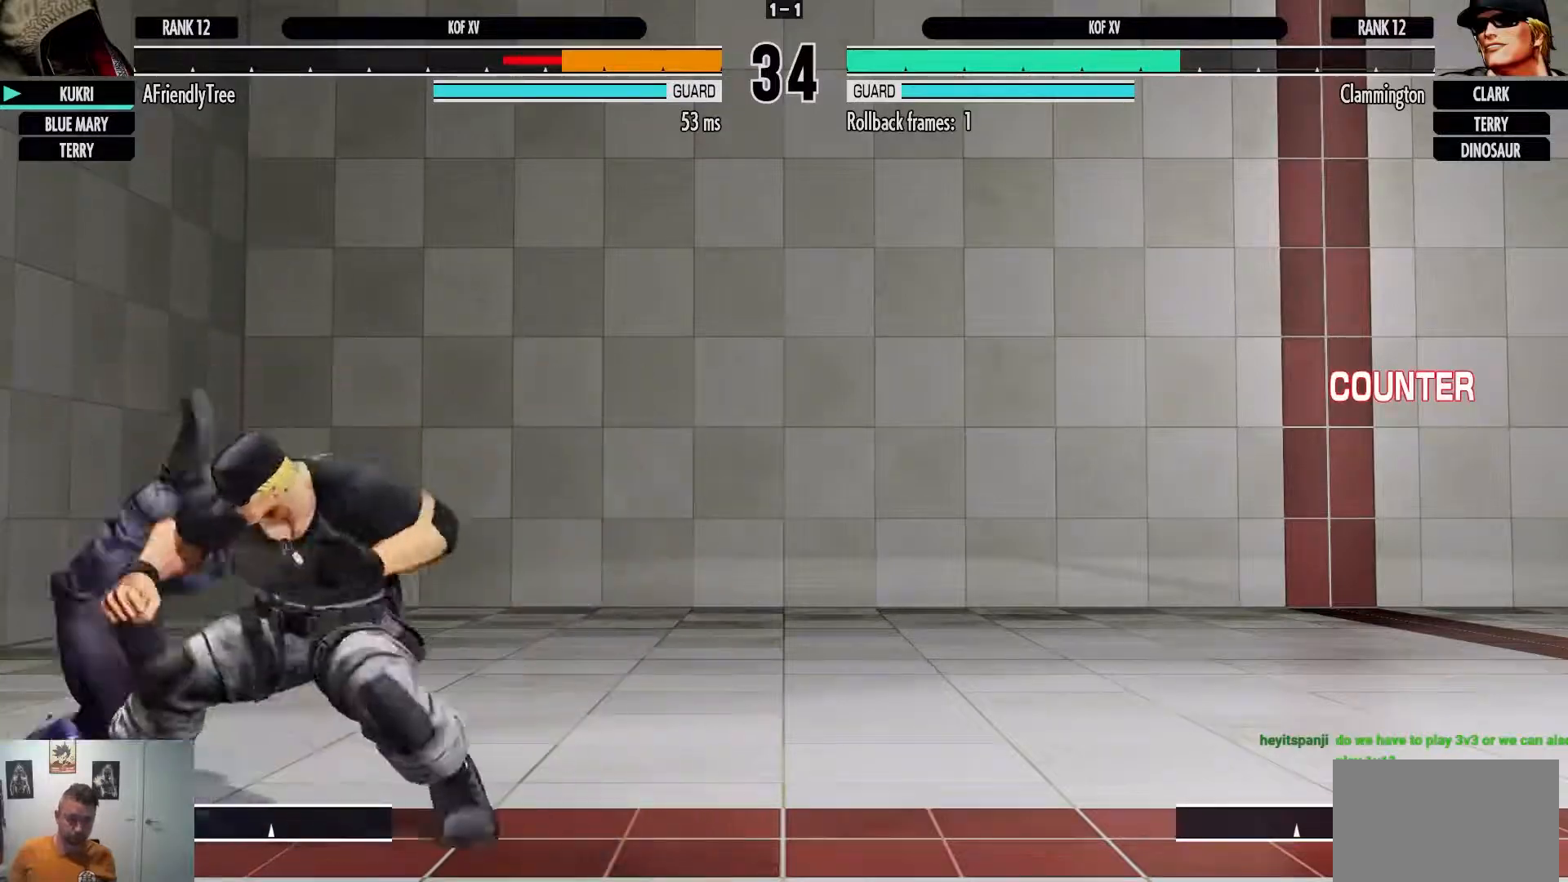
{"dt_ms": 1000, "buttons": [], "left_stick": "up-left", "events": [[100, "left_stick", "down-left"], [450, "left_stick", "left"], [933, "left_stick", "up-left"]]}
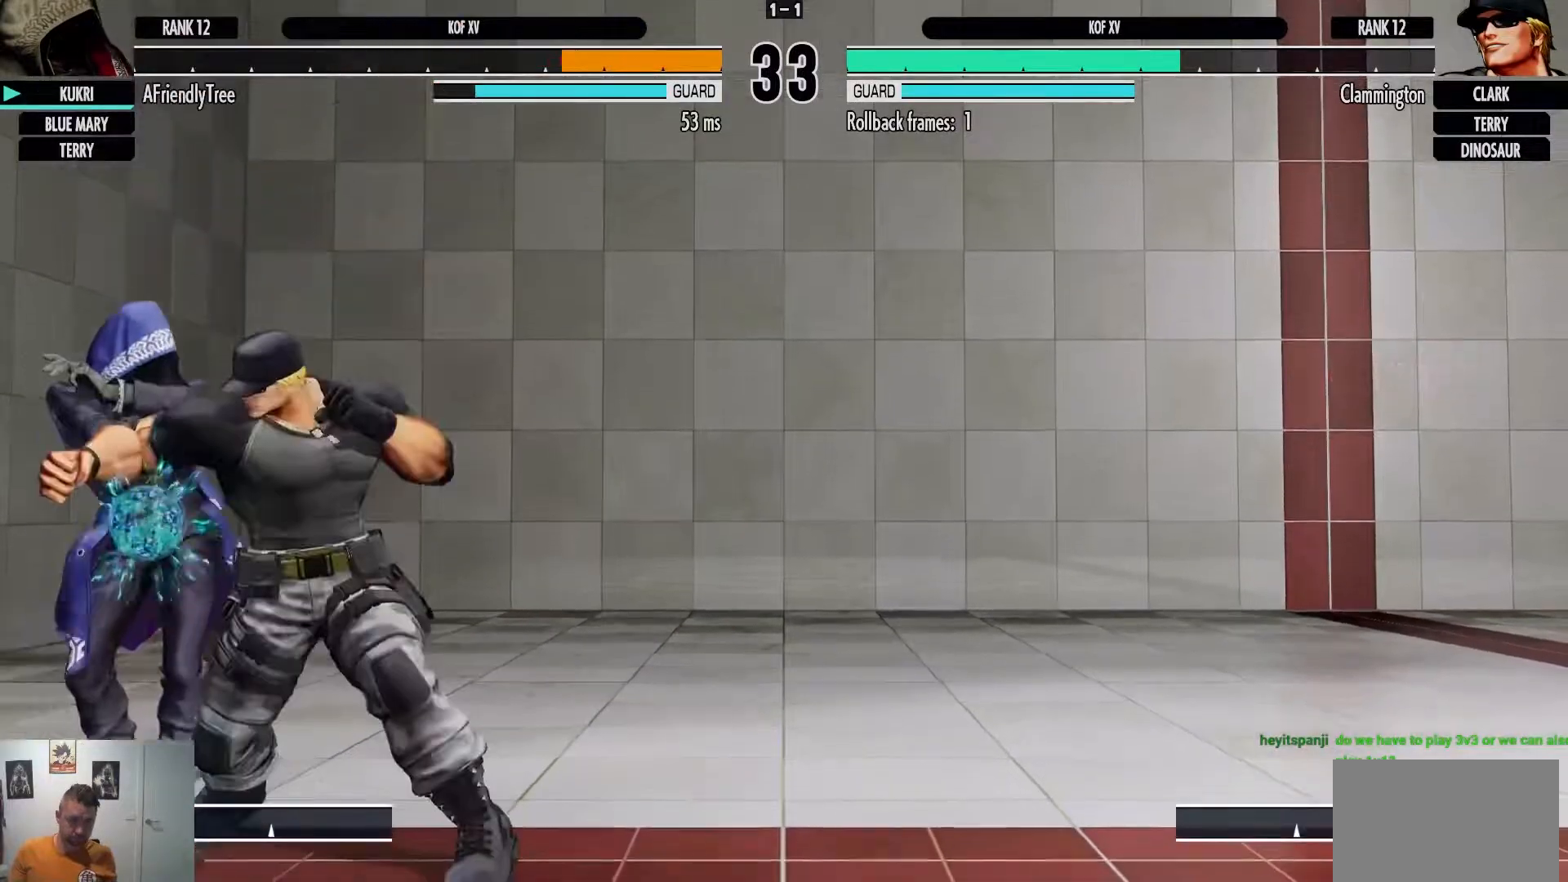
{"dt_ms": 500, "buttons": [], "left_stick": "up-left", "events": []}
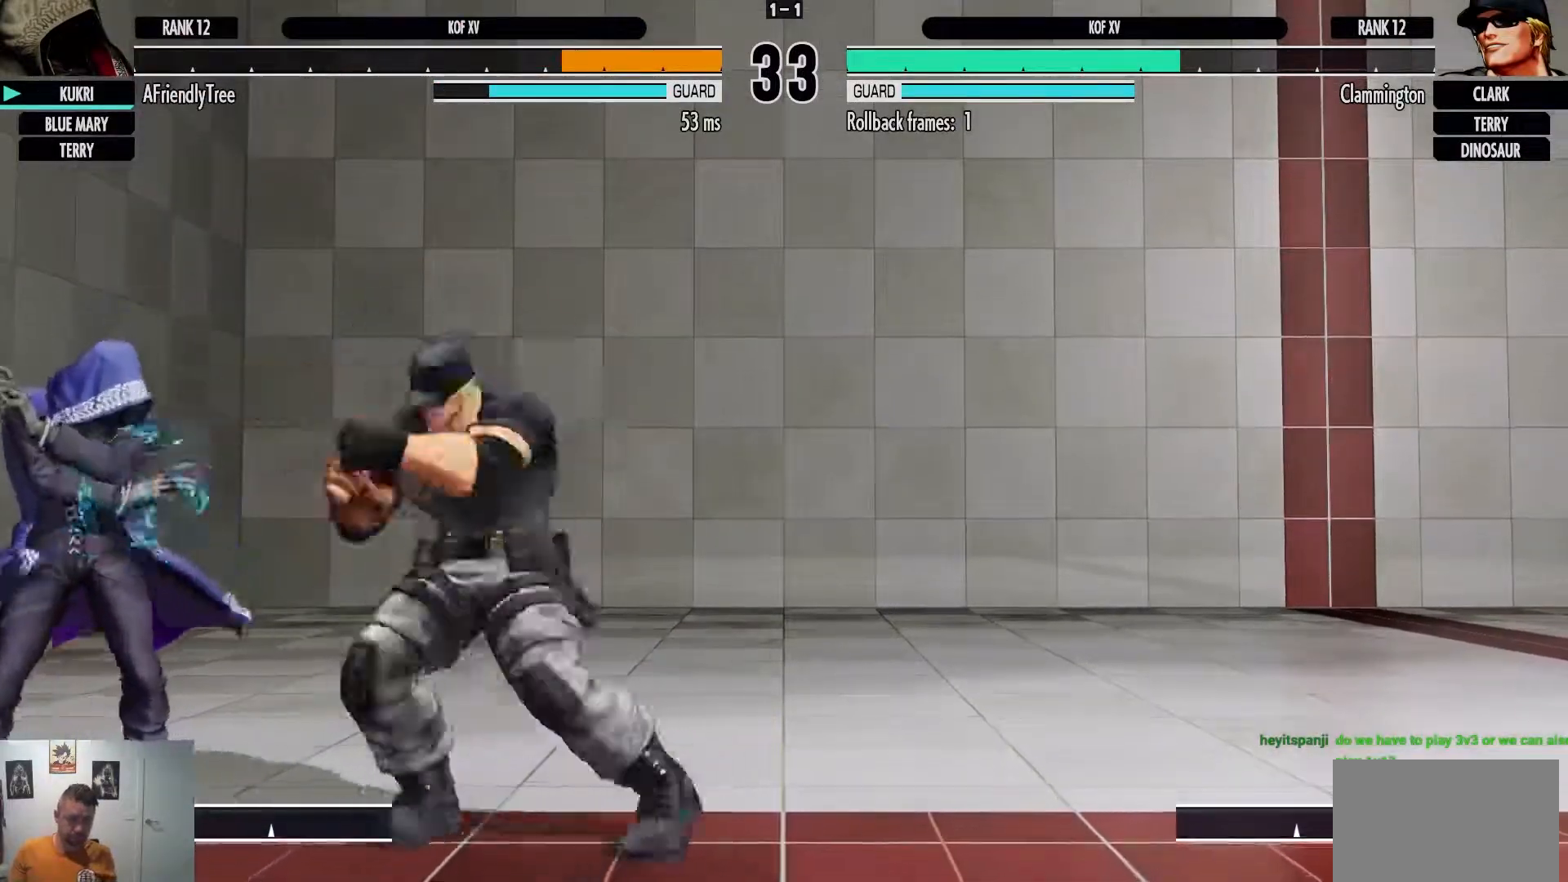
{"dt_ms": 500, "buttons": [], "left_stick": "up-left", "events": []}
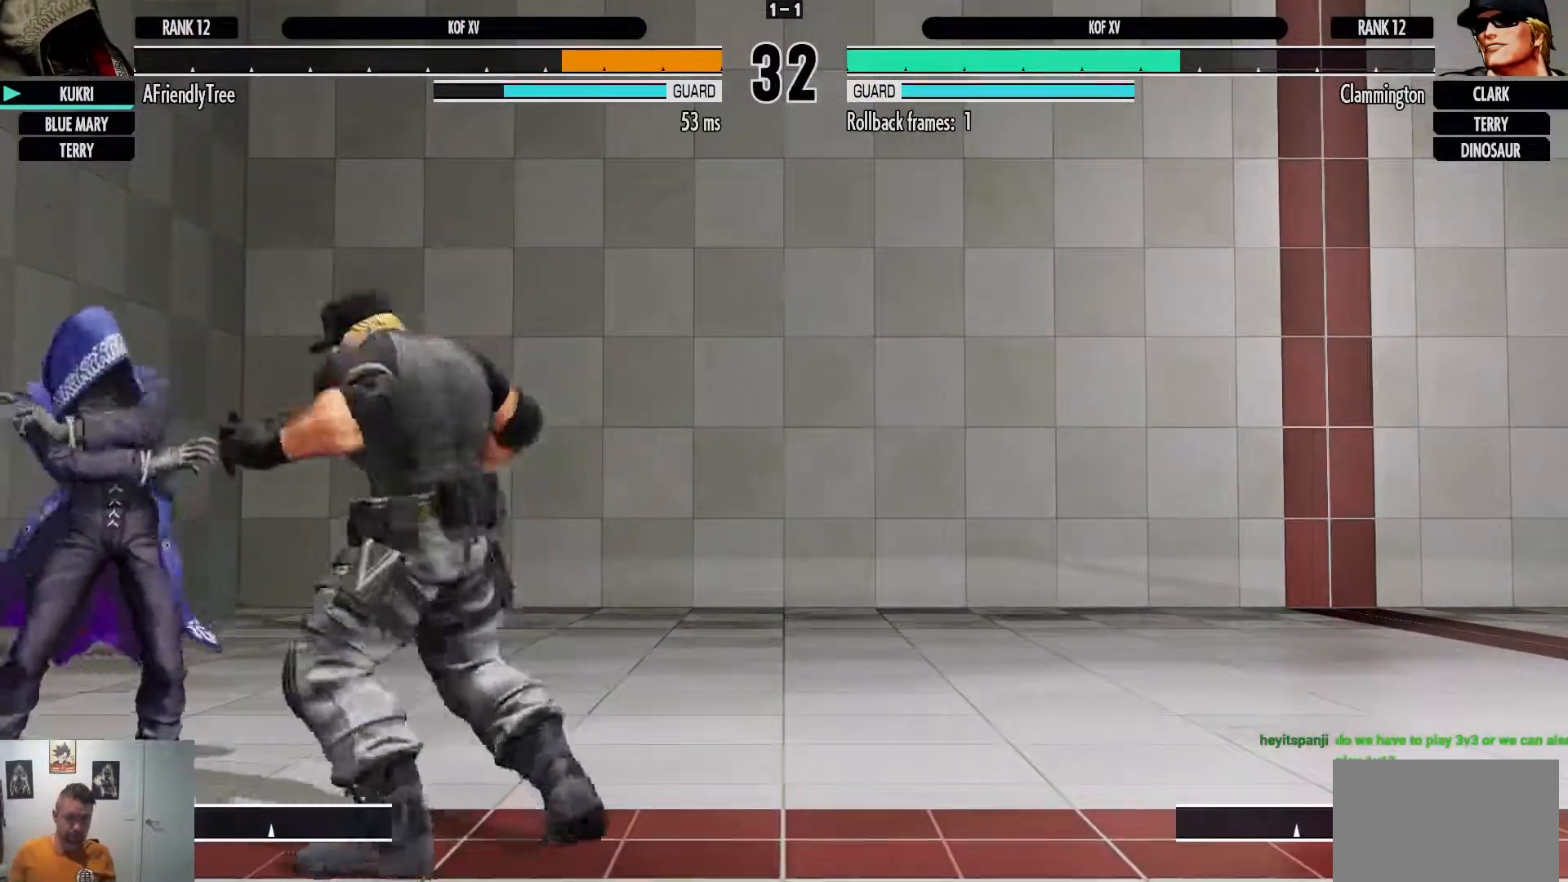
{"dt_ms": 1000, "buttons": ["TRIANGLE"], "left_stick": "center", "events": [[250, "left_stick", "center"], [500, "CIRCLE", "down"], [833, "CIRCLE", "up"], [950, "TRIANGLE", "down"]]}
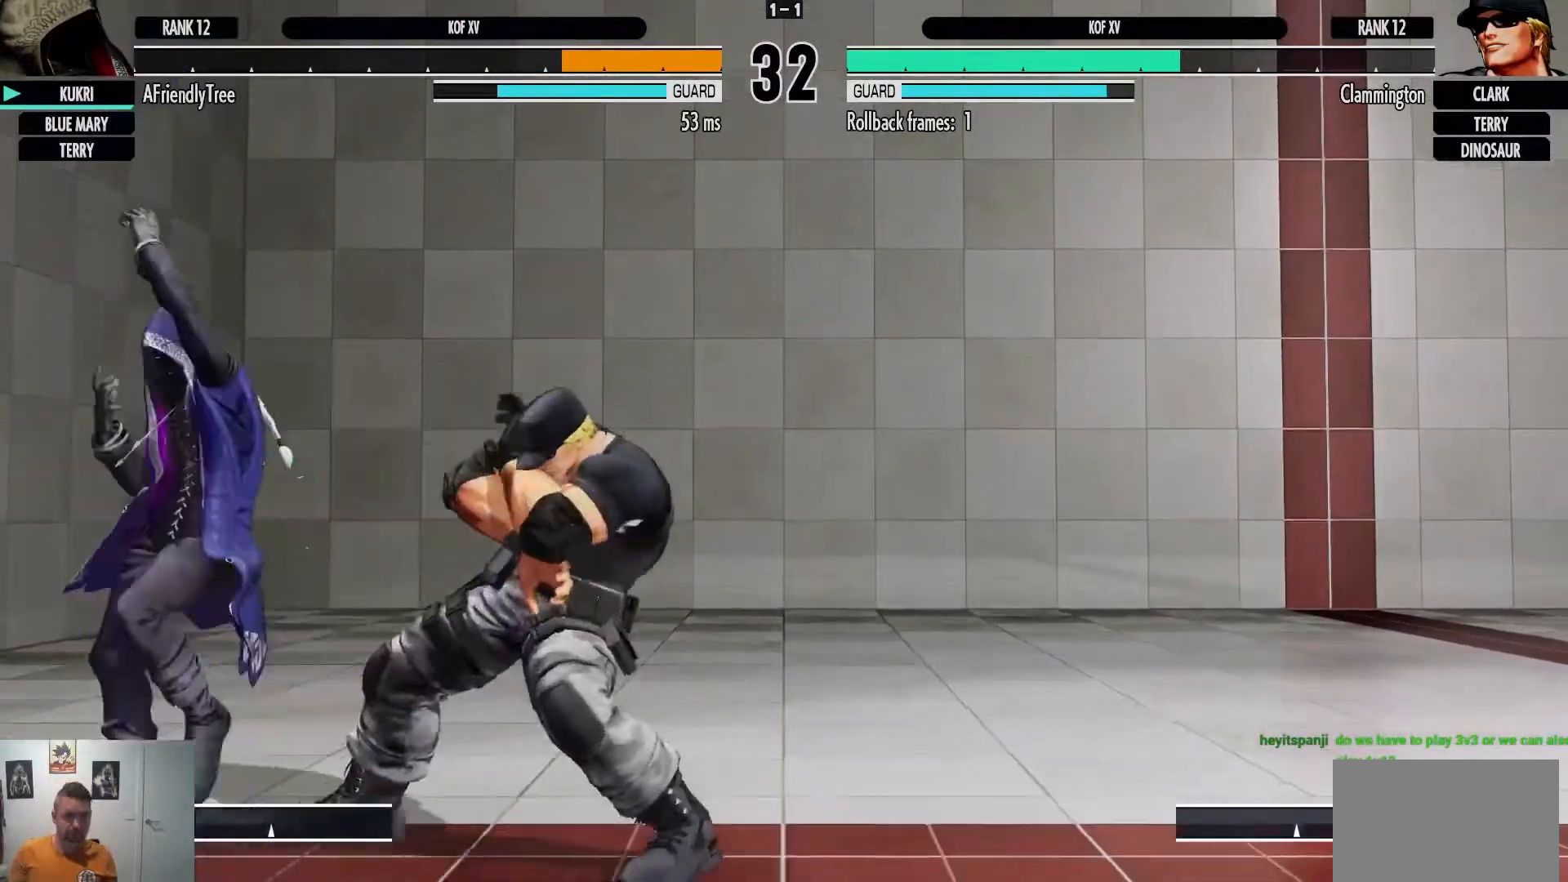
{"dt_ms": 500, "buttons": [], "left_stick": "center", "events": [[50, "TRIANGLE", "up"], [117, "left_stick", "right"], [367, "left_stick", "center"]]}
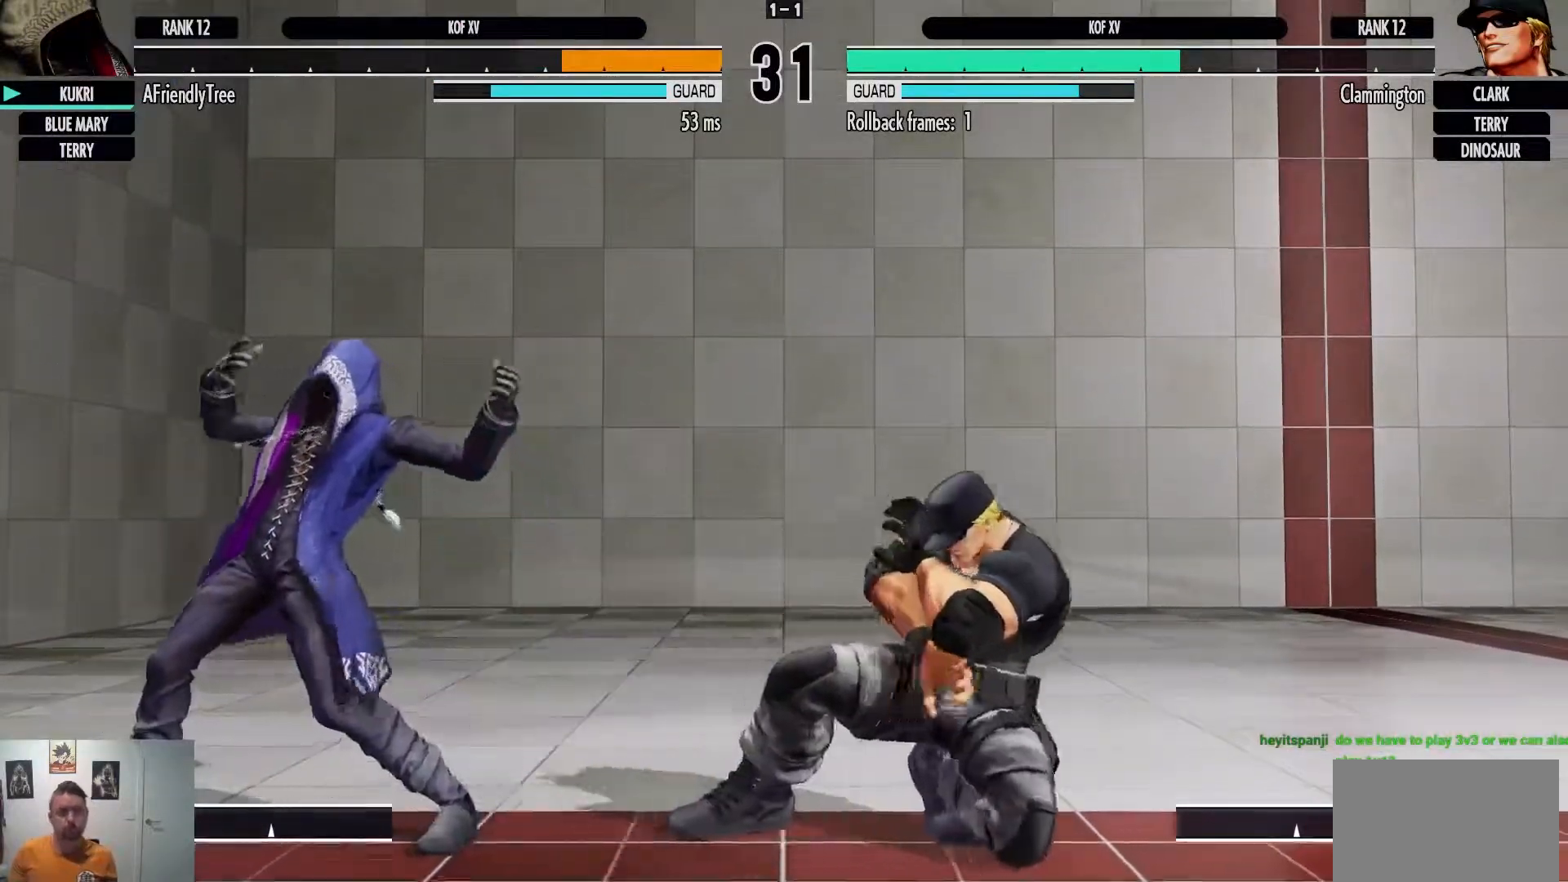
{"dt_ms": 500, "buttons": [], "left_stick": "center", "events": [[83, "left_stick", "left"], [167, "left_stick", "up-right"], [333, "left_stick", "center"]]}
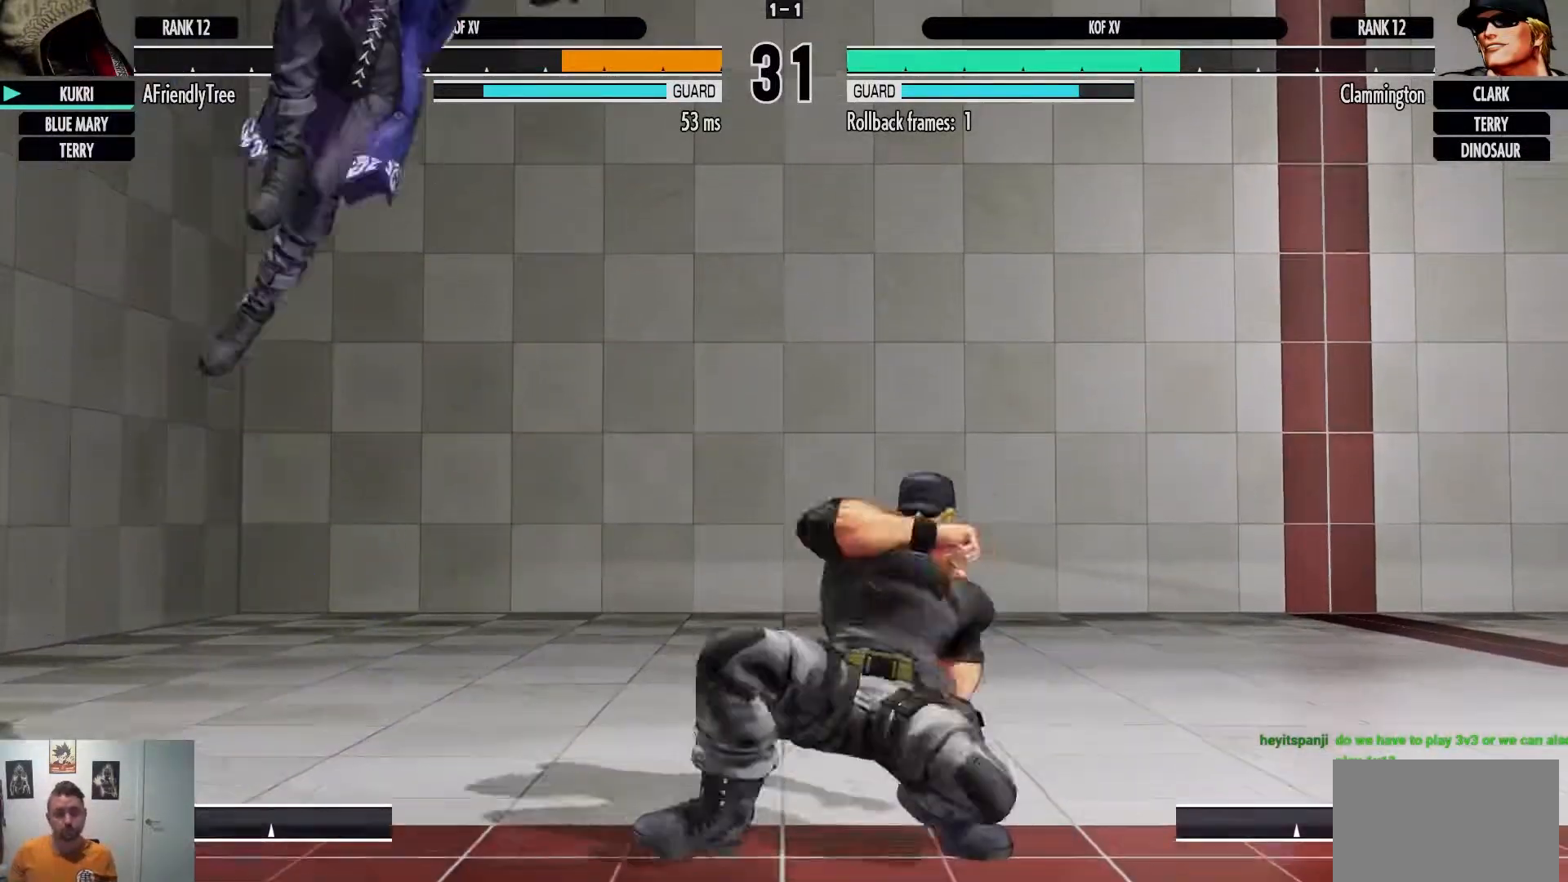
{"dt_ms": 1000, "buttons": [], "left_stick": "down-left", "events": [[217, "CIRCLE", "down"], [467, "CIRCLE", "up"], [800, "left_stick", "left"], [917, "left_stick", "down-left"]]}
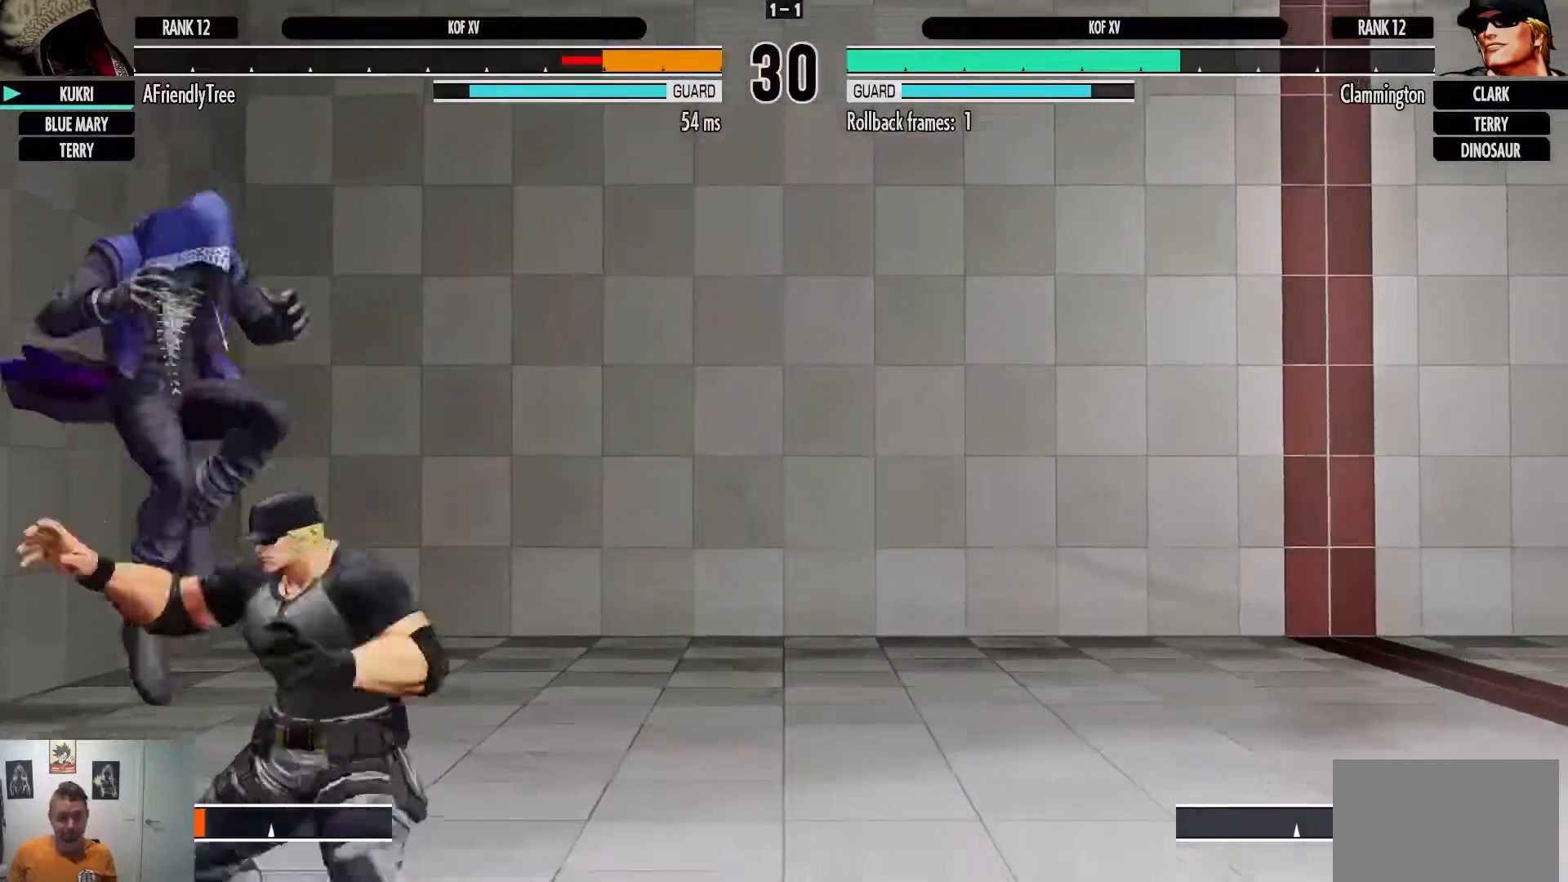
{"dt_ms": 500, "buttons": [], "left_stick": "down-left", "events": [[150, "CROSS", "down"], [317, "CROSS", "up"]]}
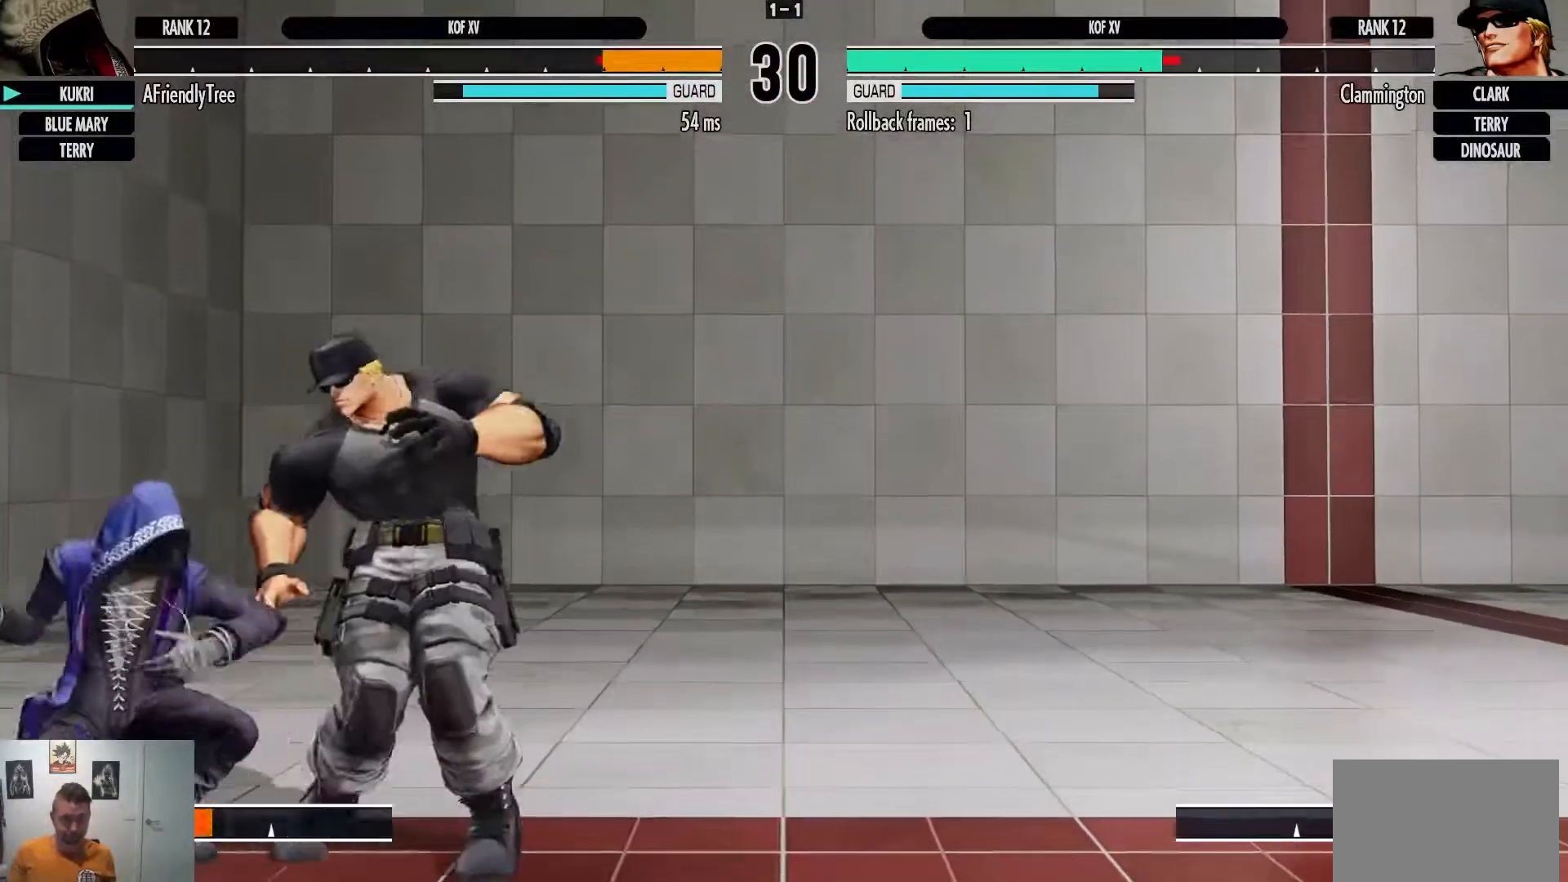
{"dt_ms": 500, "buttons": ["CIRCLE"], "left_stick": "right", "events": [[167, "left_stick", "right"], [200, "CIRCLE", "down"]]}
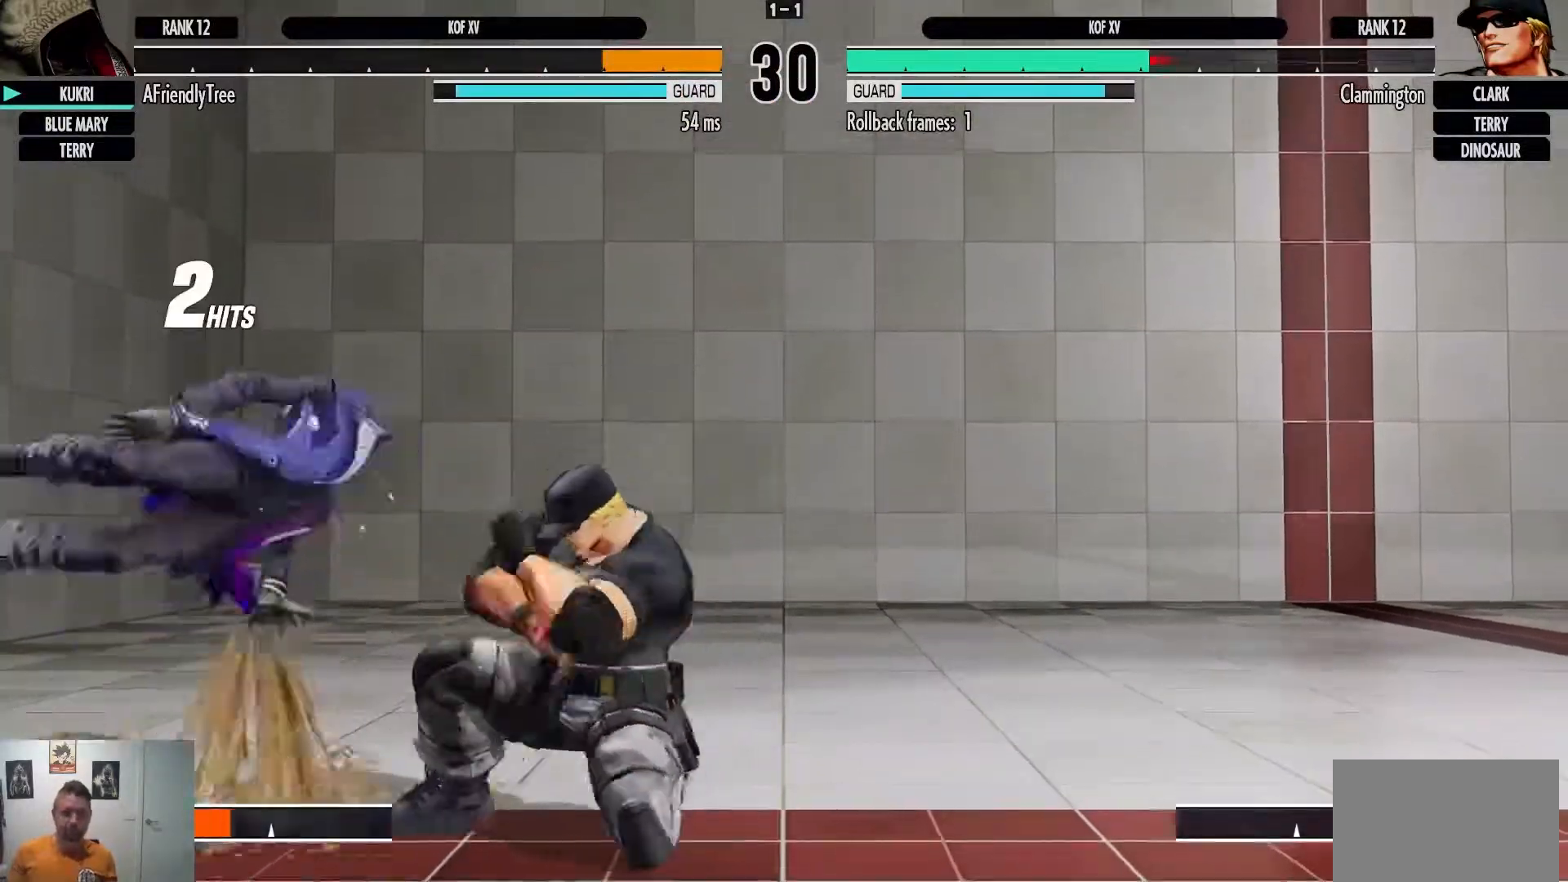
{"dt_ms": 500, "buttons": ["CIRCLE"], "left_stick": "left", "events": [[183, "left_stick", "center"], [383, "left_stick", "left"]]}
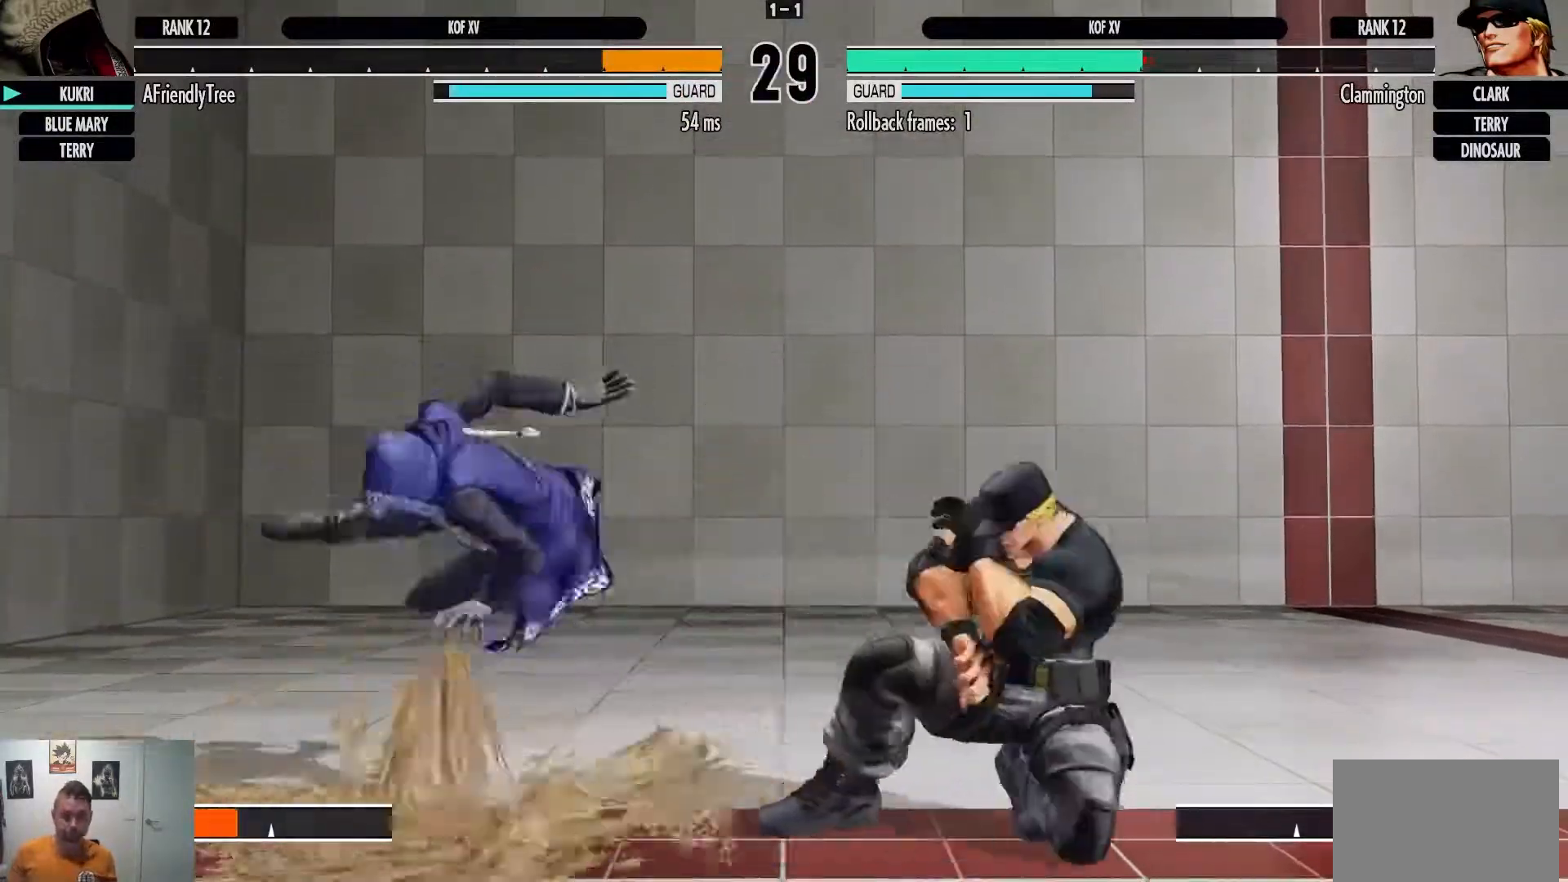
{"dt_ms": 500, "buttons": [], "left_stick": "left", "events": [[467, "CIRCLE", "up"]]}
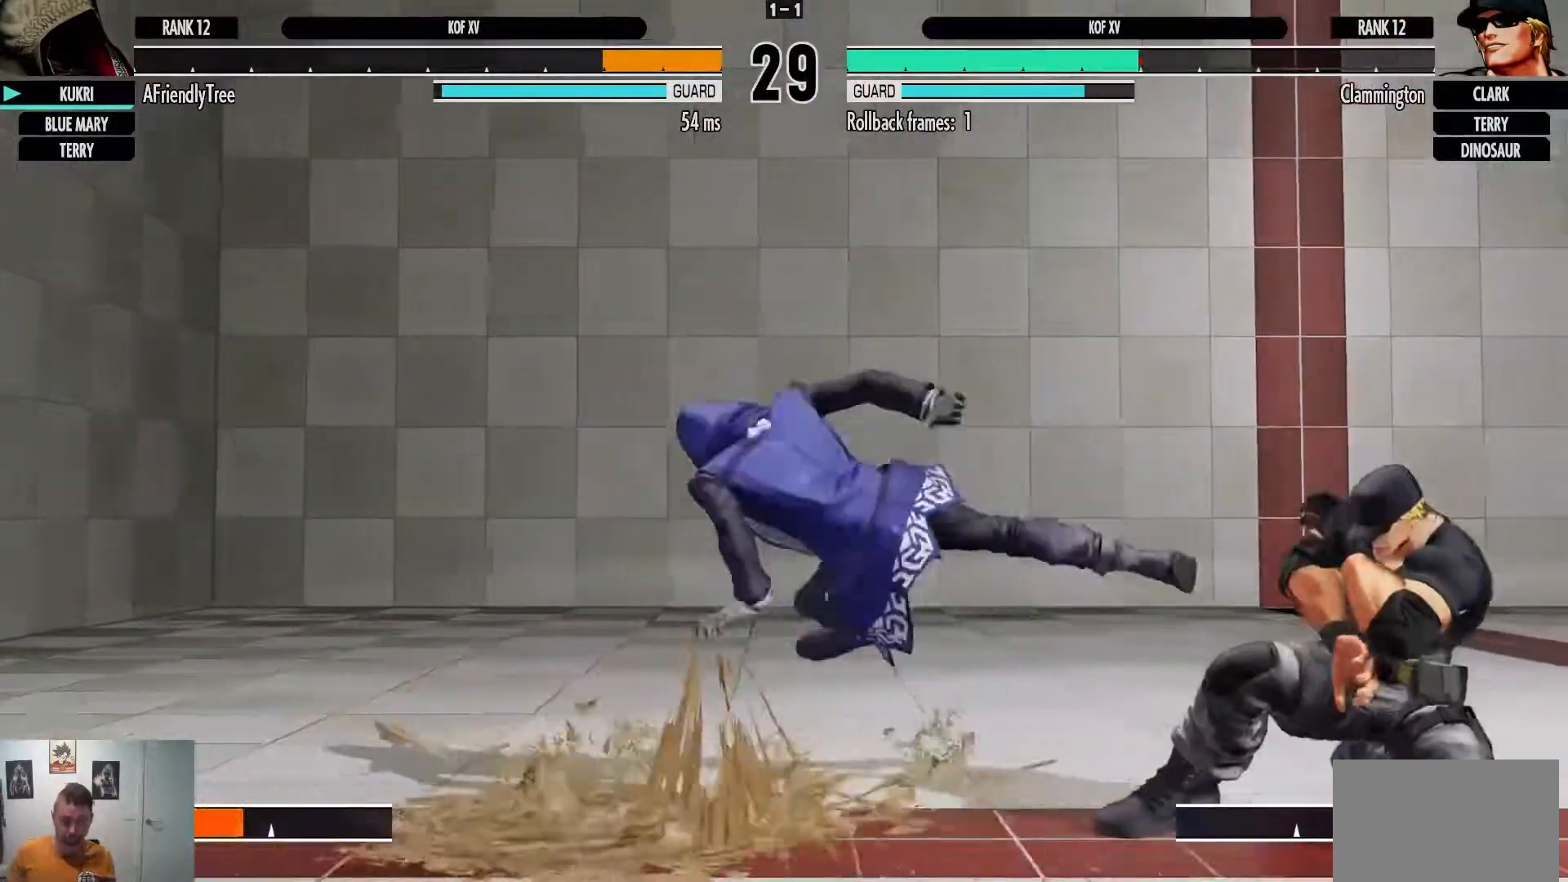
{"dt_ms": 500, "buttons": [], "left_stick": "up-left", "events": [[200, "left_stick", "up-left"]]}
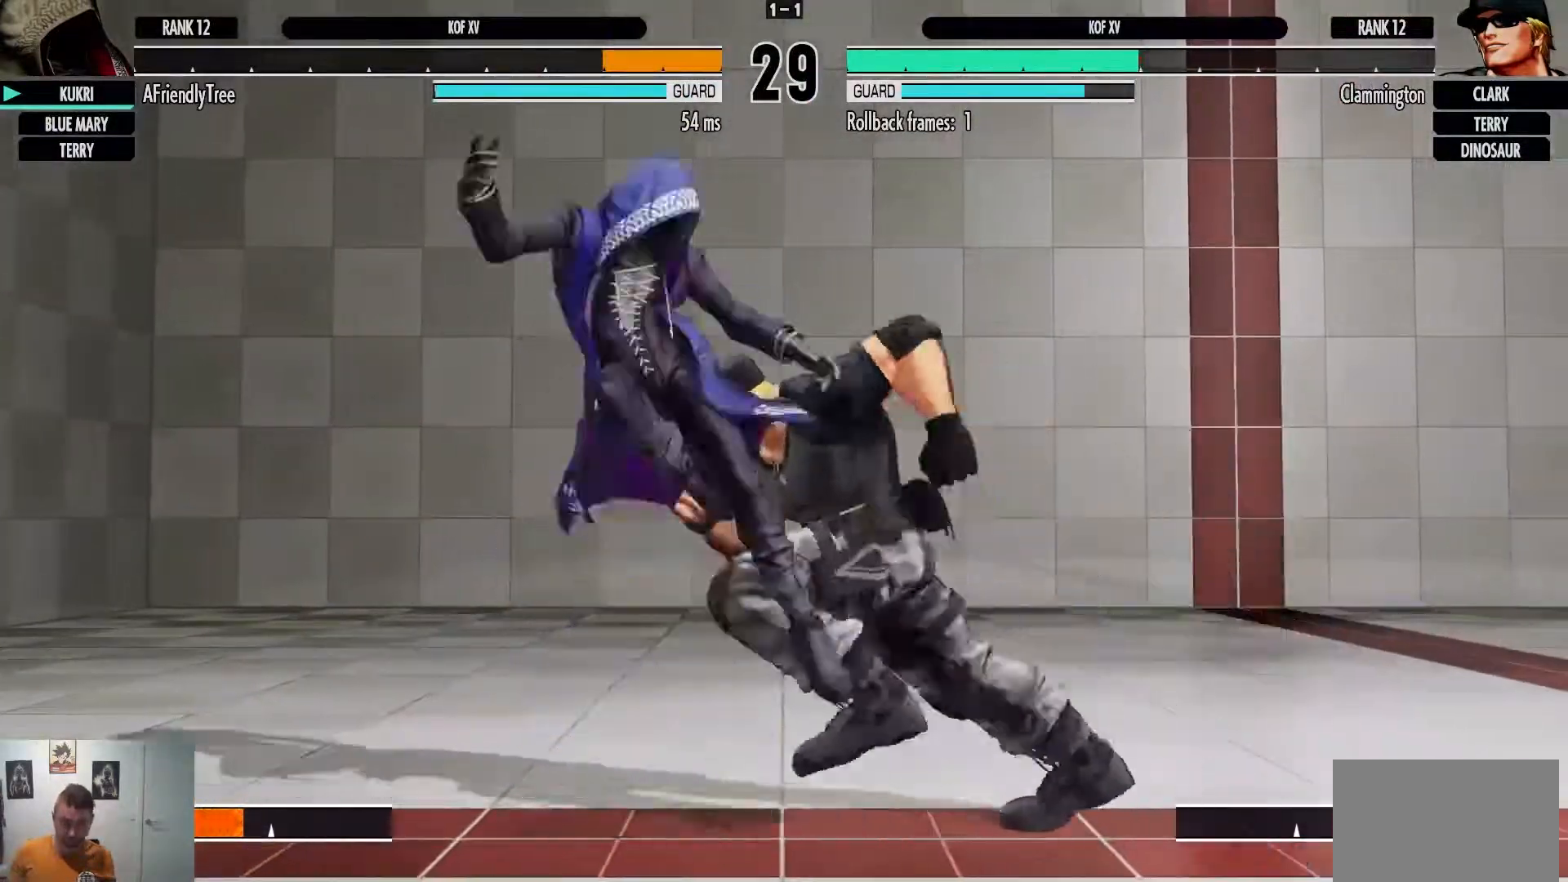
{"dt_ms": 500, "buttons": [], "left_stick": "left"}
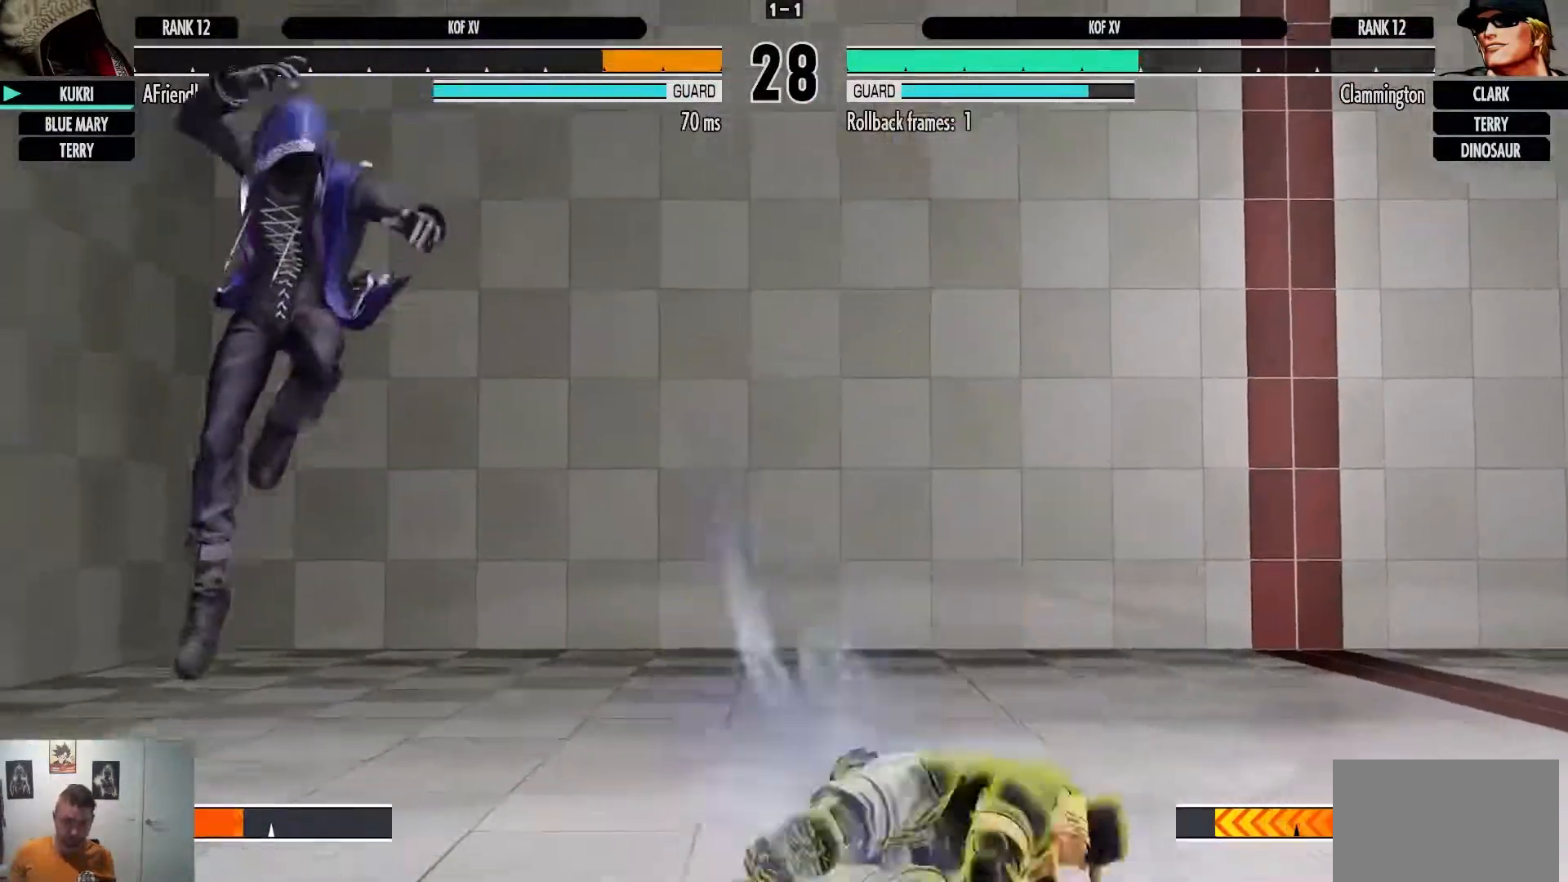
{"dt_ms": 500, "buttons": ["CIRCLE"], "left_stick": "down", "events": [[83, "left_stick", "center"], [133, "left_stick", "right"], [317, "left_stick", "center"], [367, "CIRCLE", "down"], [367, "left_stick", "down"]]}
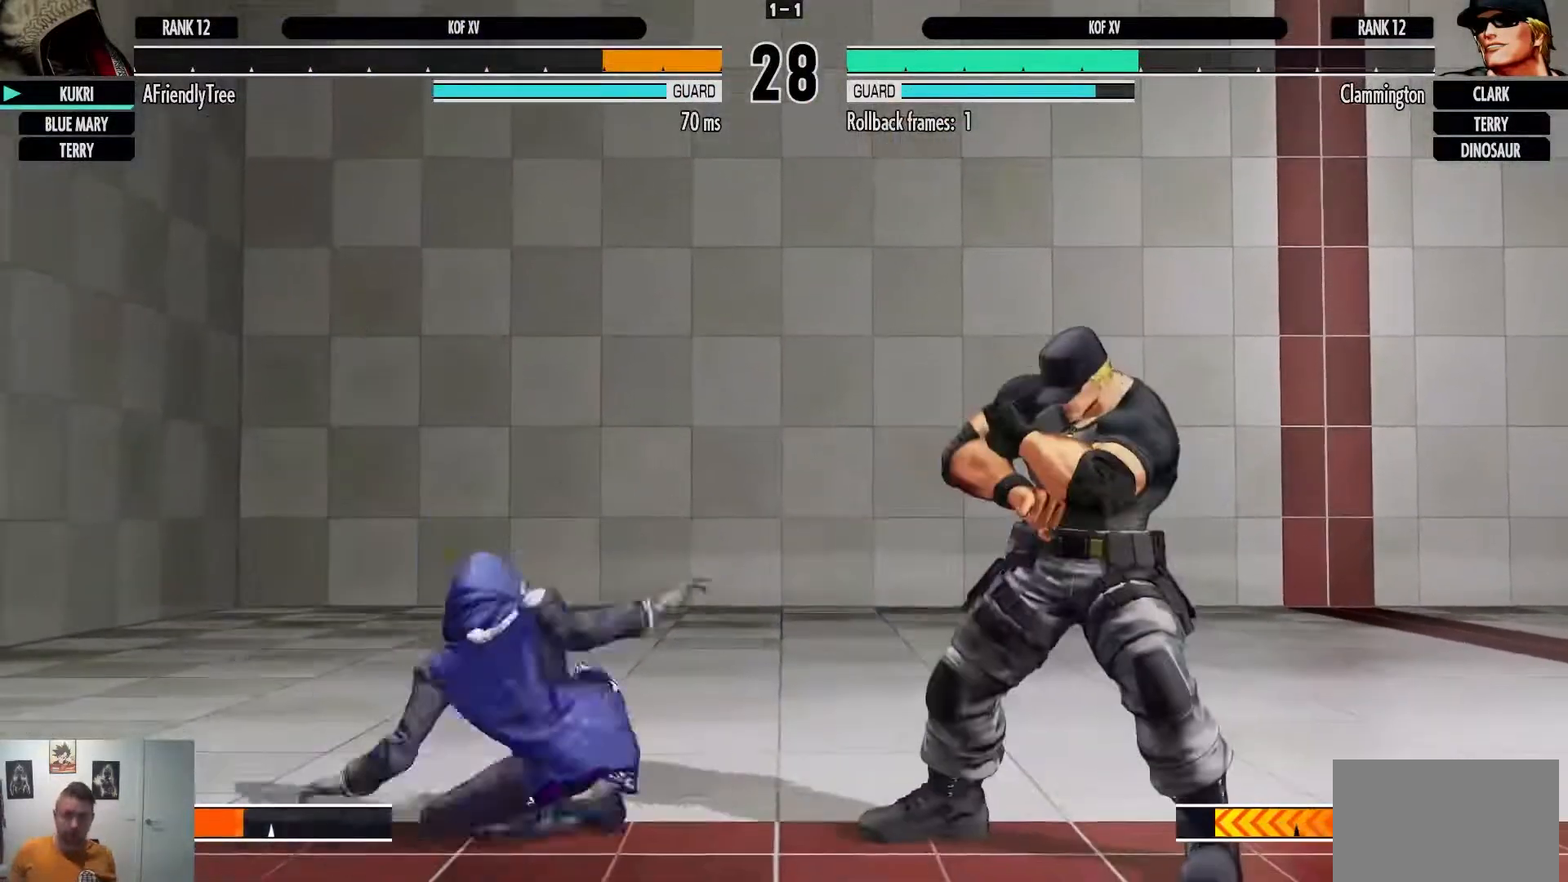
{"dt_ms": 500, "buttons": [], "left_stick": "up-right", "events": [[283, "left_stick", "center"], [333, "CIRCLE", "up"], [433, "left_stick", "up-right"]]}
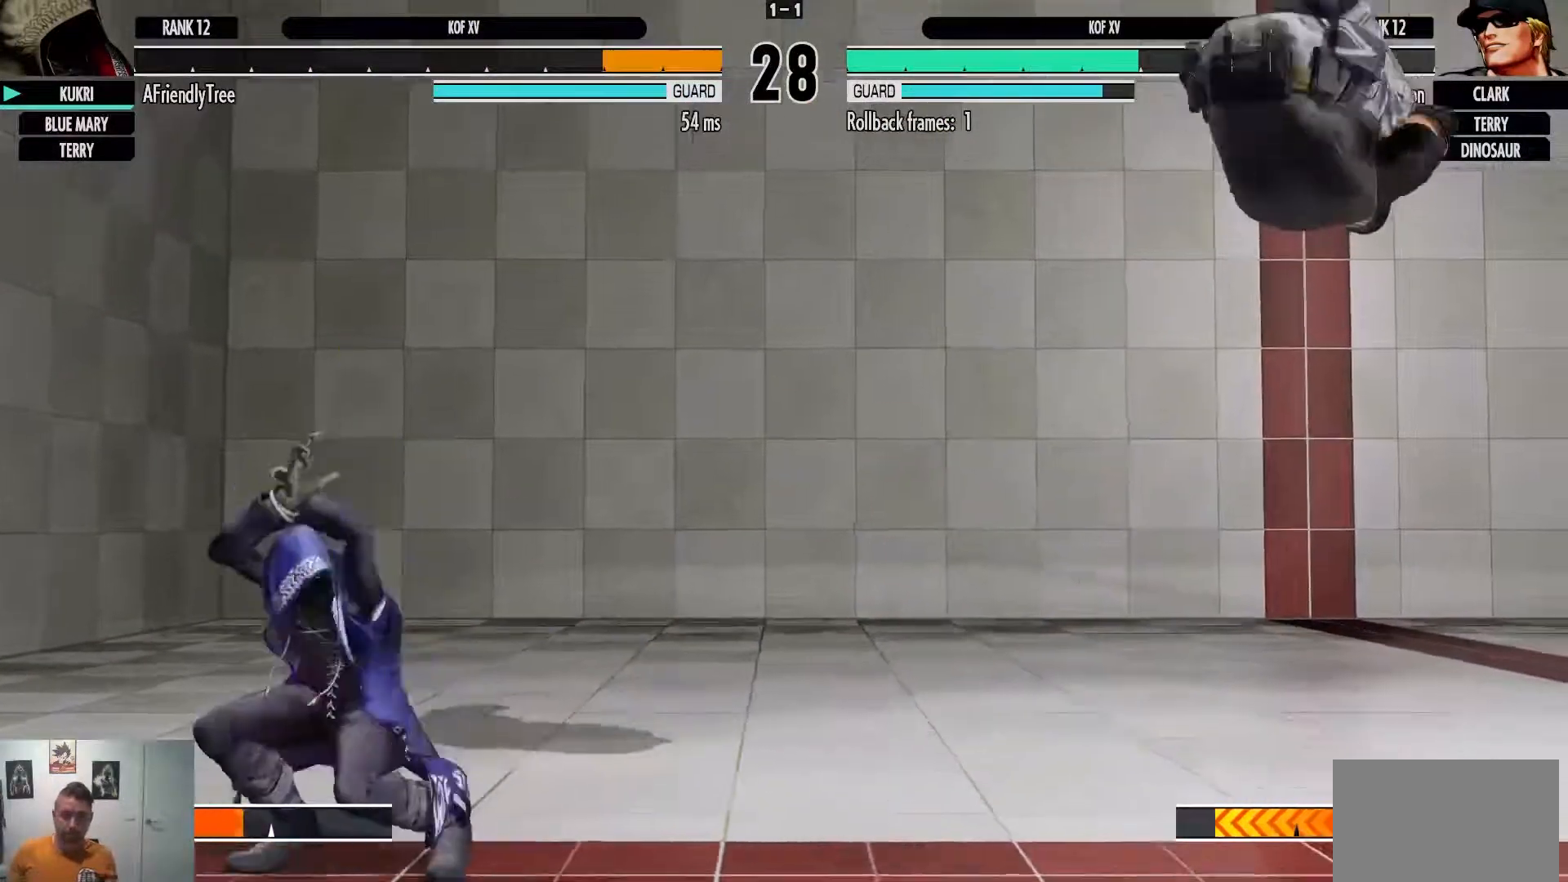
{"dt_ms": 500, "buttons": [], "left_stick": "left", "events": [[167, "left_stick", "center"], [467, "left_stick", "left"]]}
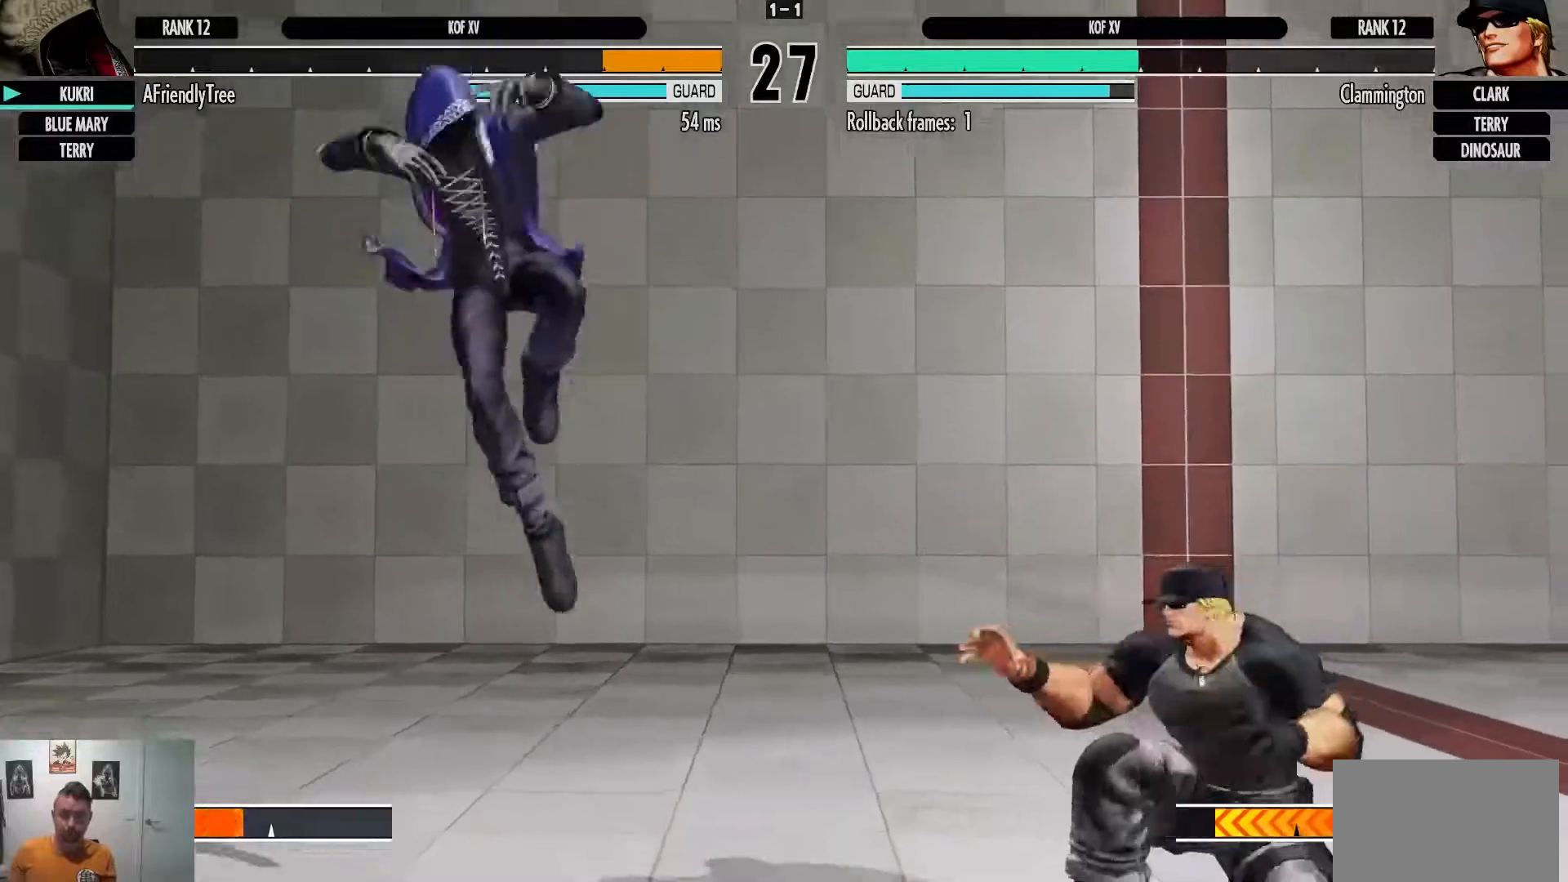
{"dt_ms": 1000, "buttons": ["TRIANGLE"], "left_stick": "down", "events": [[367, "left_stick", "up-left"], [800, "left_stick", "center"], [850, "left_stick", "down"], [883, "TRIANGLE", "down"]]}
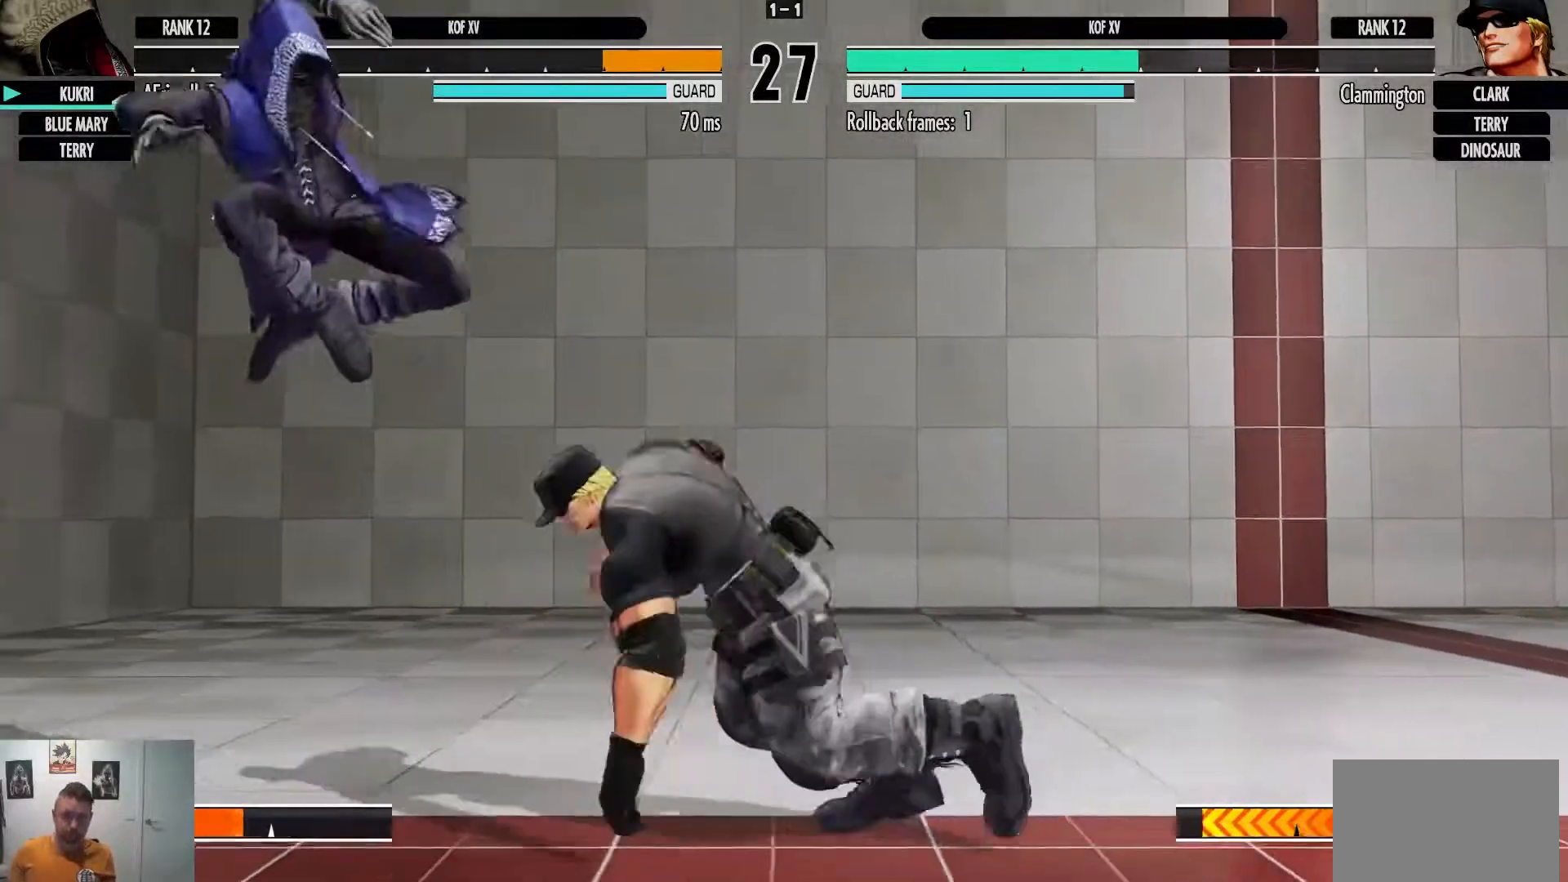
{"dt_ms": 500, "buttons": [], "left_stick": "up-right", "events": [[33, "TRIANGLE", "up"], [167, "left_stick", "center"], [383, "left_stick", "up-right"]]}
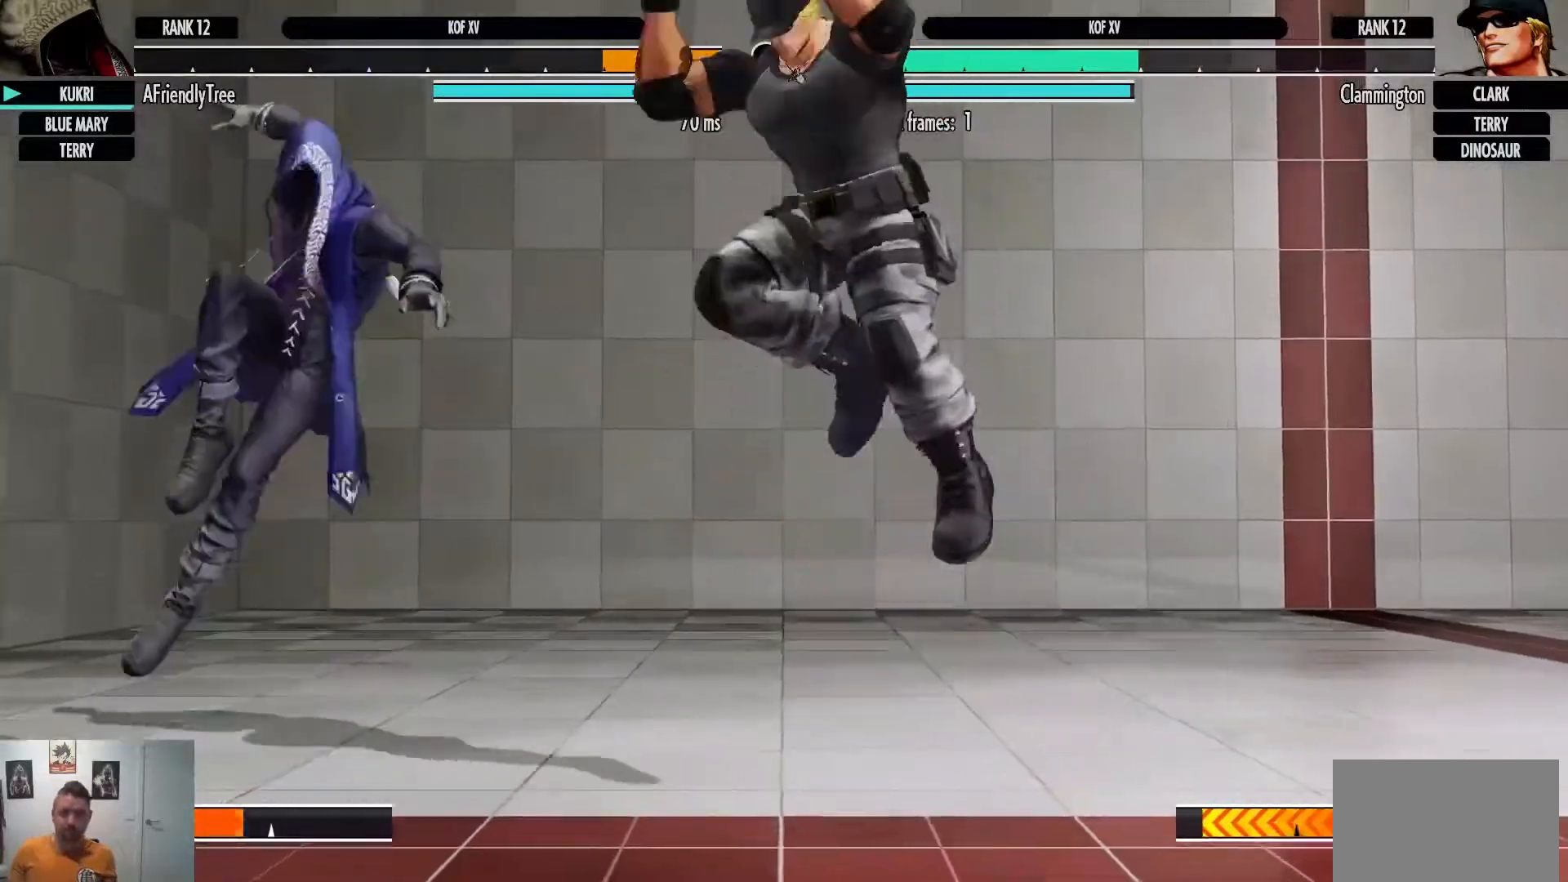
{"dt_ms": 500, "buttons": [], "left_stick": "center", "events": [[33, "left_stick", "center"], [150, "CIRCLE", "down"], [250, "CIRCLE", "up"]]}
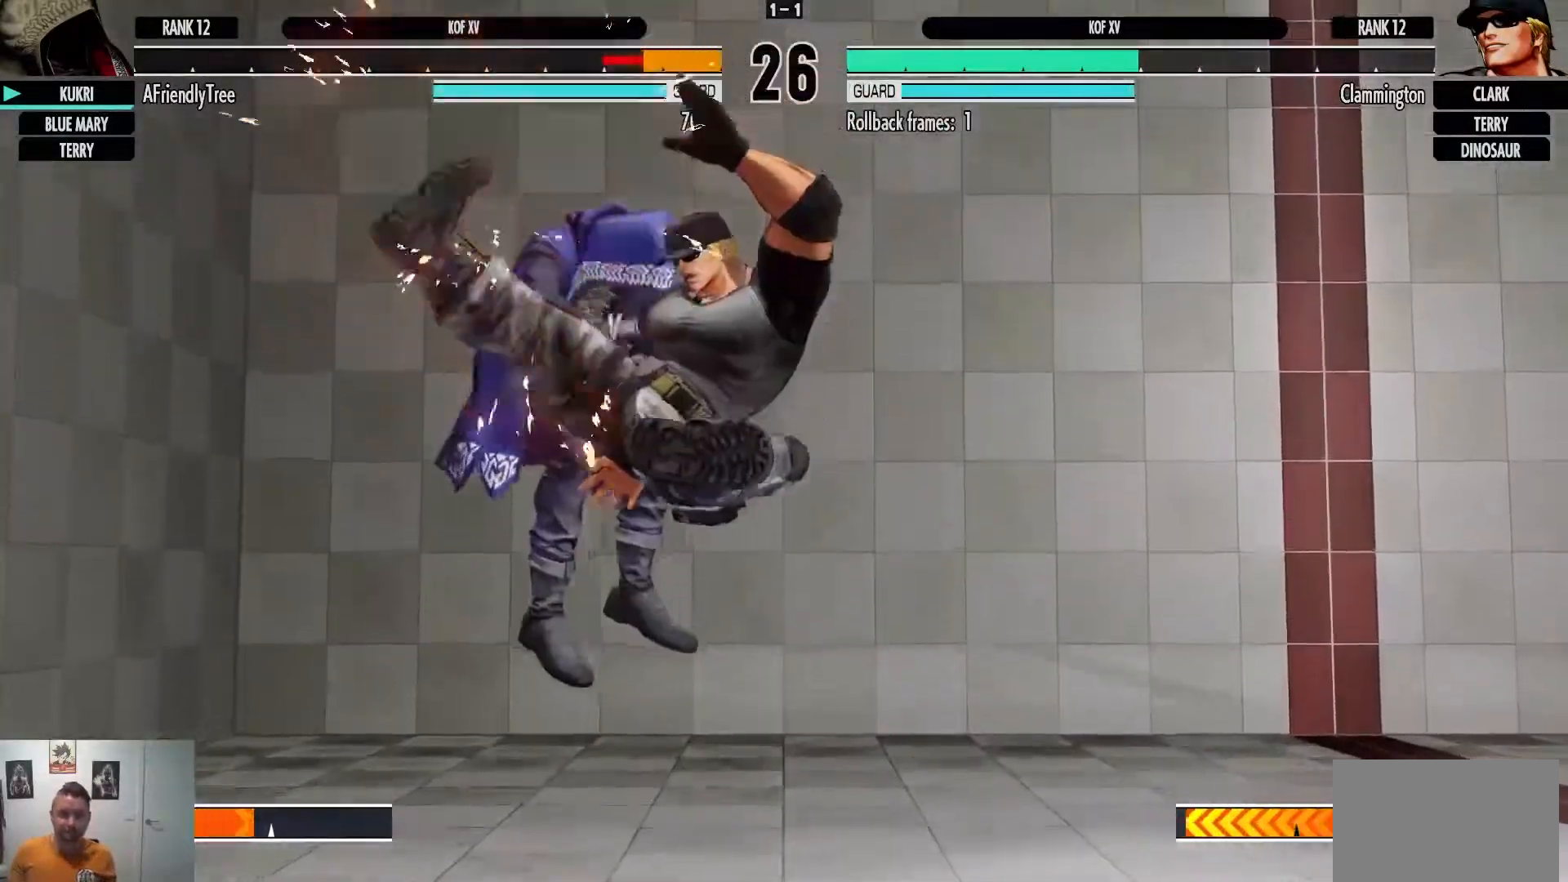
{"dt_ms": 500, "buttons": [], "left_stick": "down-left", "events": [[117, "left_stick", "right"], [183, "left_stick", "center"], [267, "left_stick", "left"], [467, "left_stick", "down-left"]]}
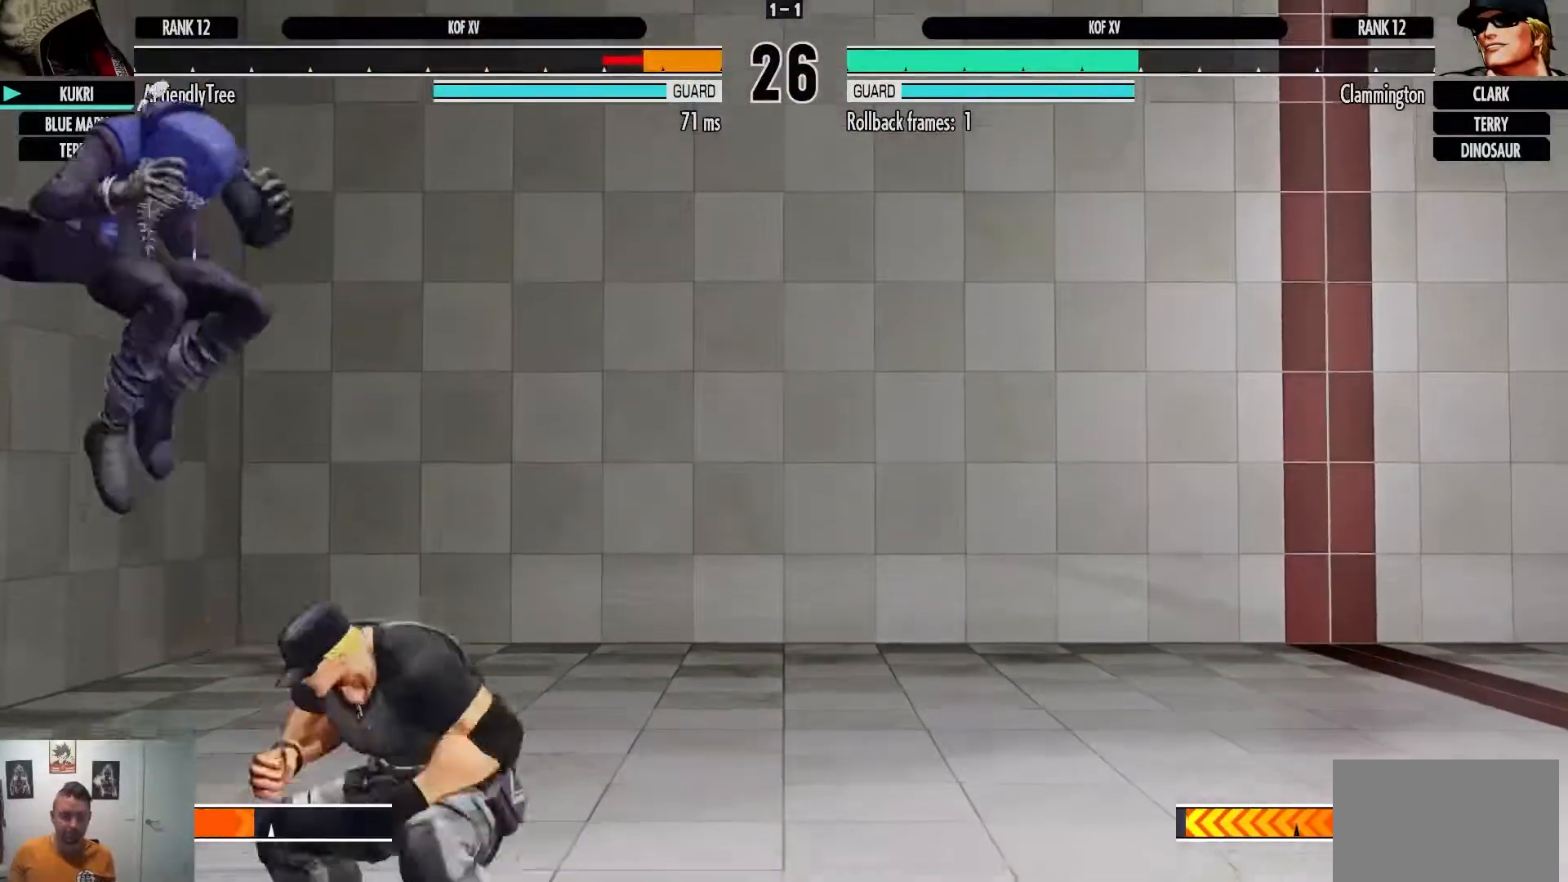
{"dt_ms": 500, "buttons": ["CROSS"], "left_stick": "down-left", "events": [[300, "CROSS", "down"]]}
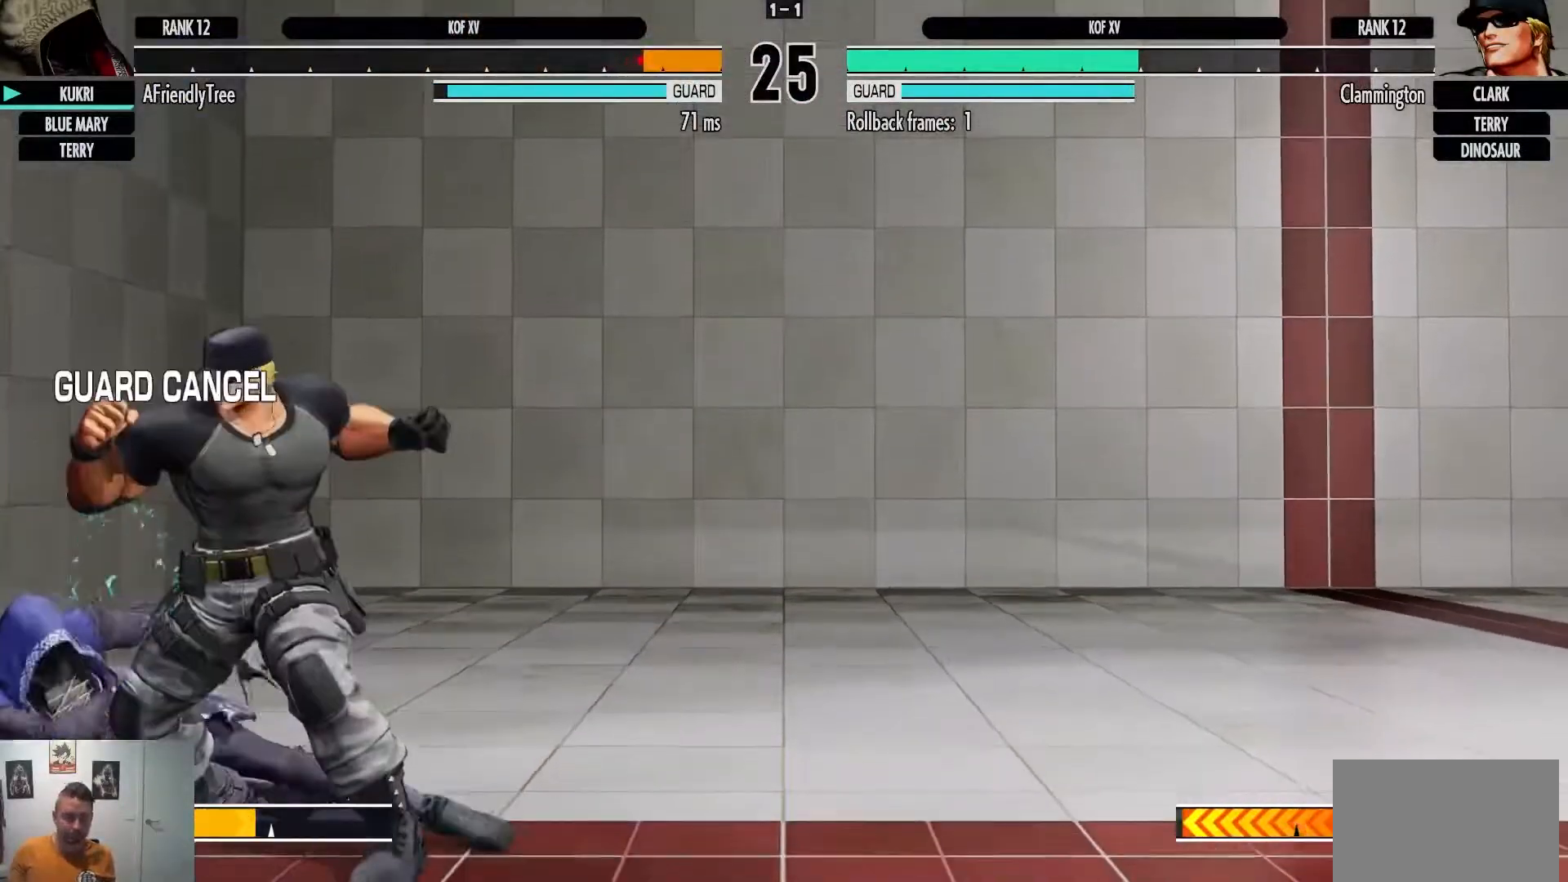
{"dt_ms": 500, "buttons": ["TRIANGLE"], "left_stick": "down-left", "events": [[150, "CROSS", "up"], [433, "TRIANGLE", "down"]]}
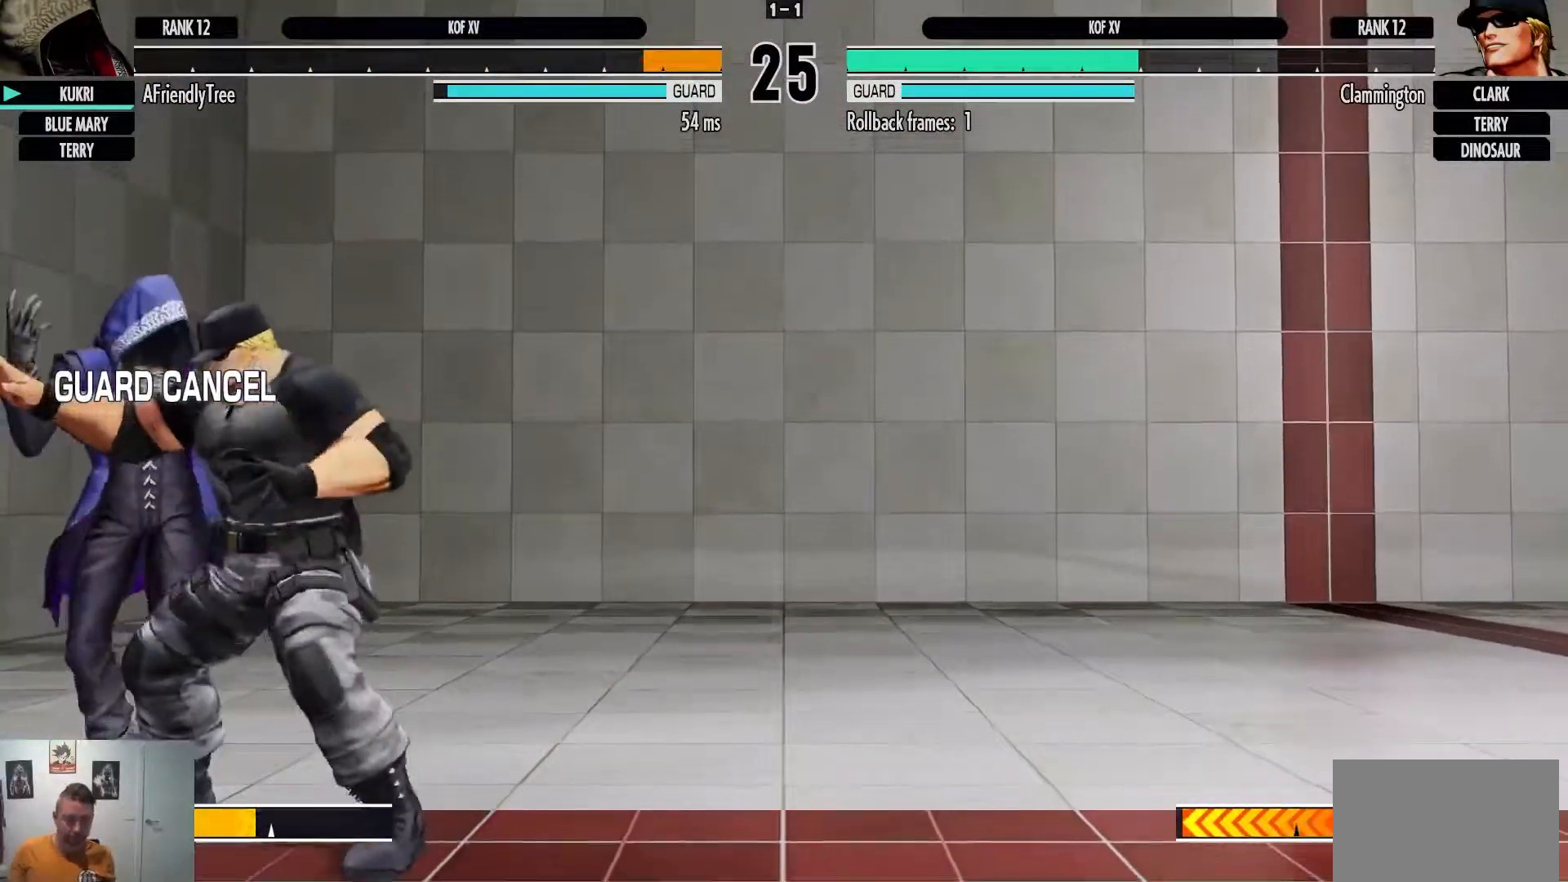
{"dt_ms": 500, "buttons": [], "left_stick": "down-left", "events": [[117, "TRIANGLE", "up"]]}
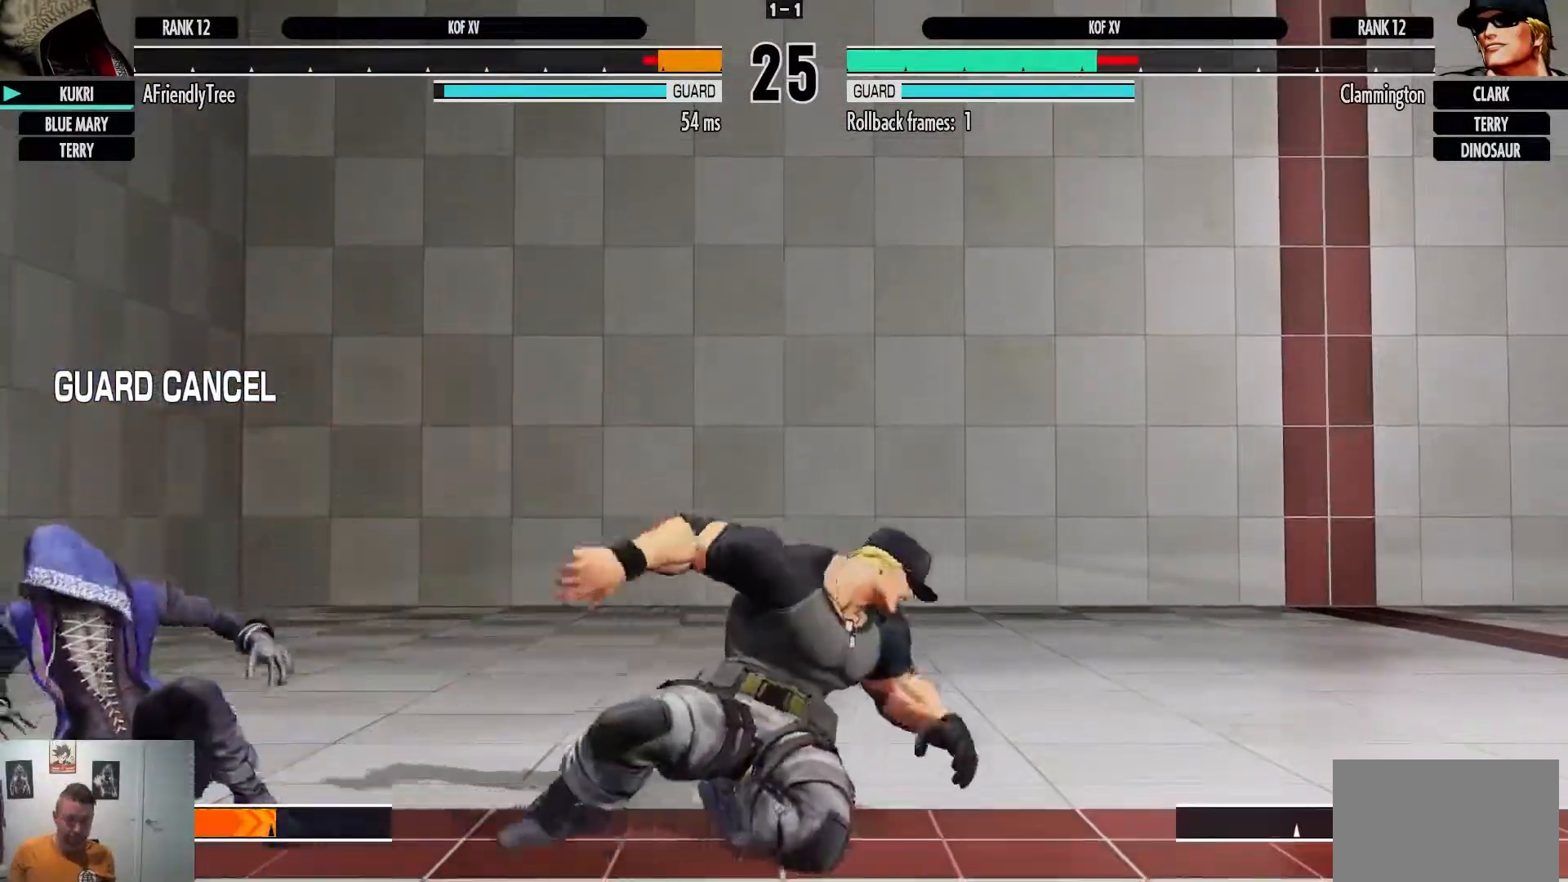
{"dt_ms": 500, "buttons": [], "left_stick": "center", "events": [[167, "left_stick", "up-right"], [300, "left_stick", "center"]]}